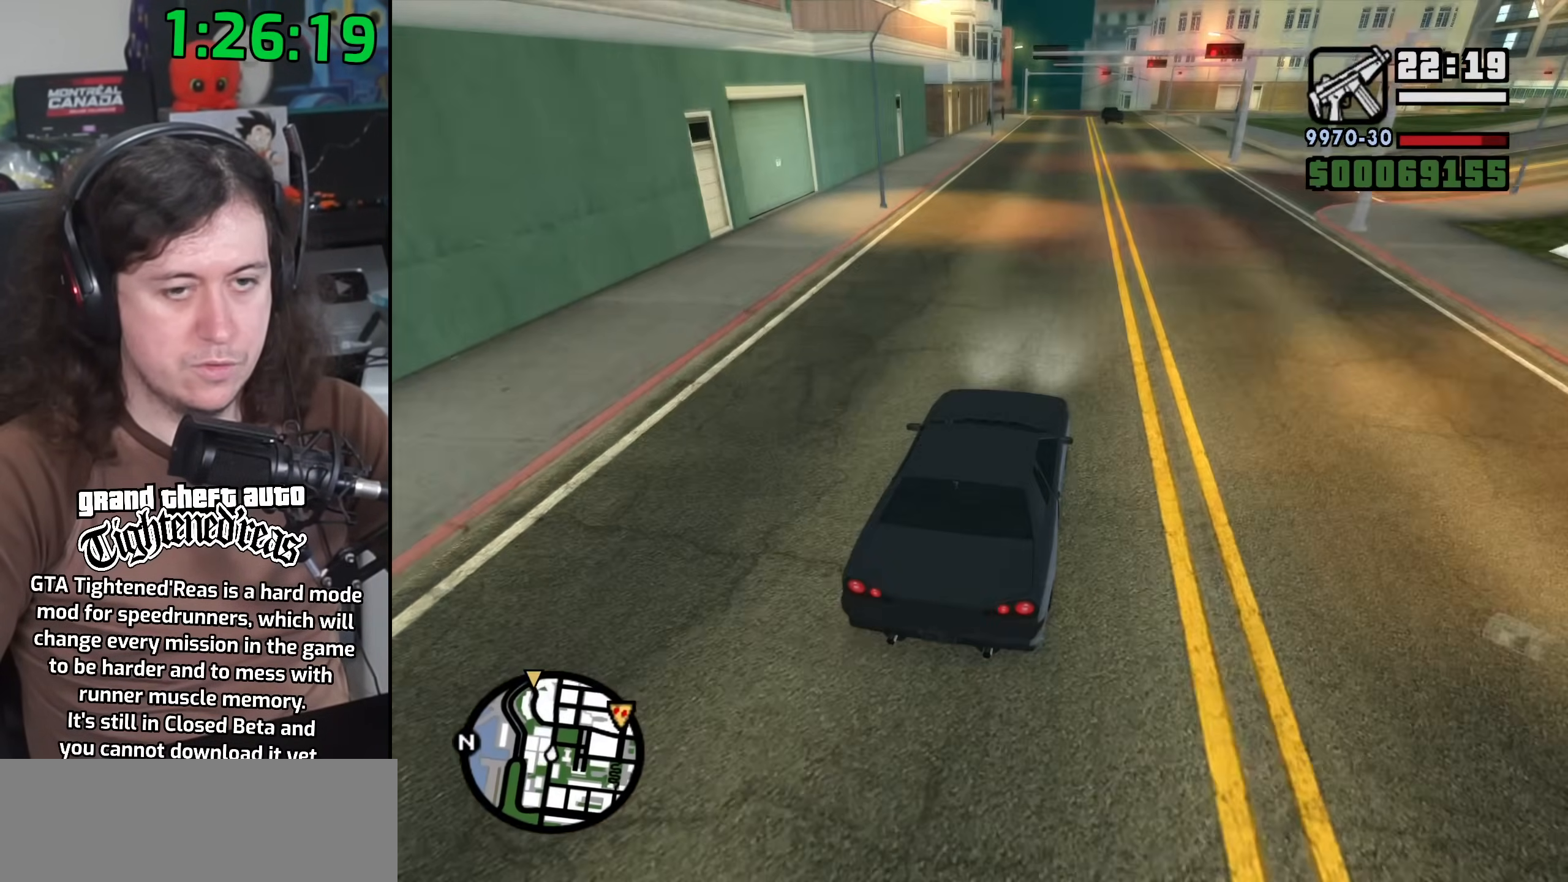
Gameplay with keyboard and mouse; each line is a JSON object with the keys and mouse buttons held at the frame after it. "events" lists presses ("down") and releases ("up") of "1", "2", "3", "4", "5", "6", "8", "a", "alt", "b", "c", "ctrl", "d", "down", "e", "escape", "f", "f1", "f2", "f3", "g", "h", "left", "n", "num2", "q", "r", "right", "s", "shift", "space", "t", "tab", "up", "v", "w", "x", "y", "z", "mouse_left", "mouse_wheel" and "mouse_right" between this image and that frame as [ms after this image, input, new state], when the widget could be followed in between. "mouse_left", "mouse_wheel", "mouse_right" = the "left", "wheel", "right" buttons of the "mouse" list. No other keys are recorded. "wheel" means that the mouse wheel is clicked or scrolled. Mouse movement is not recorded.
{"keys": ["w"], "mouse": [], "events": []}
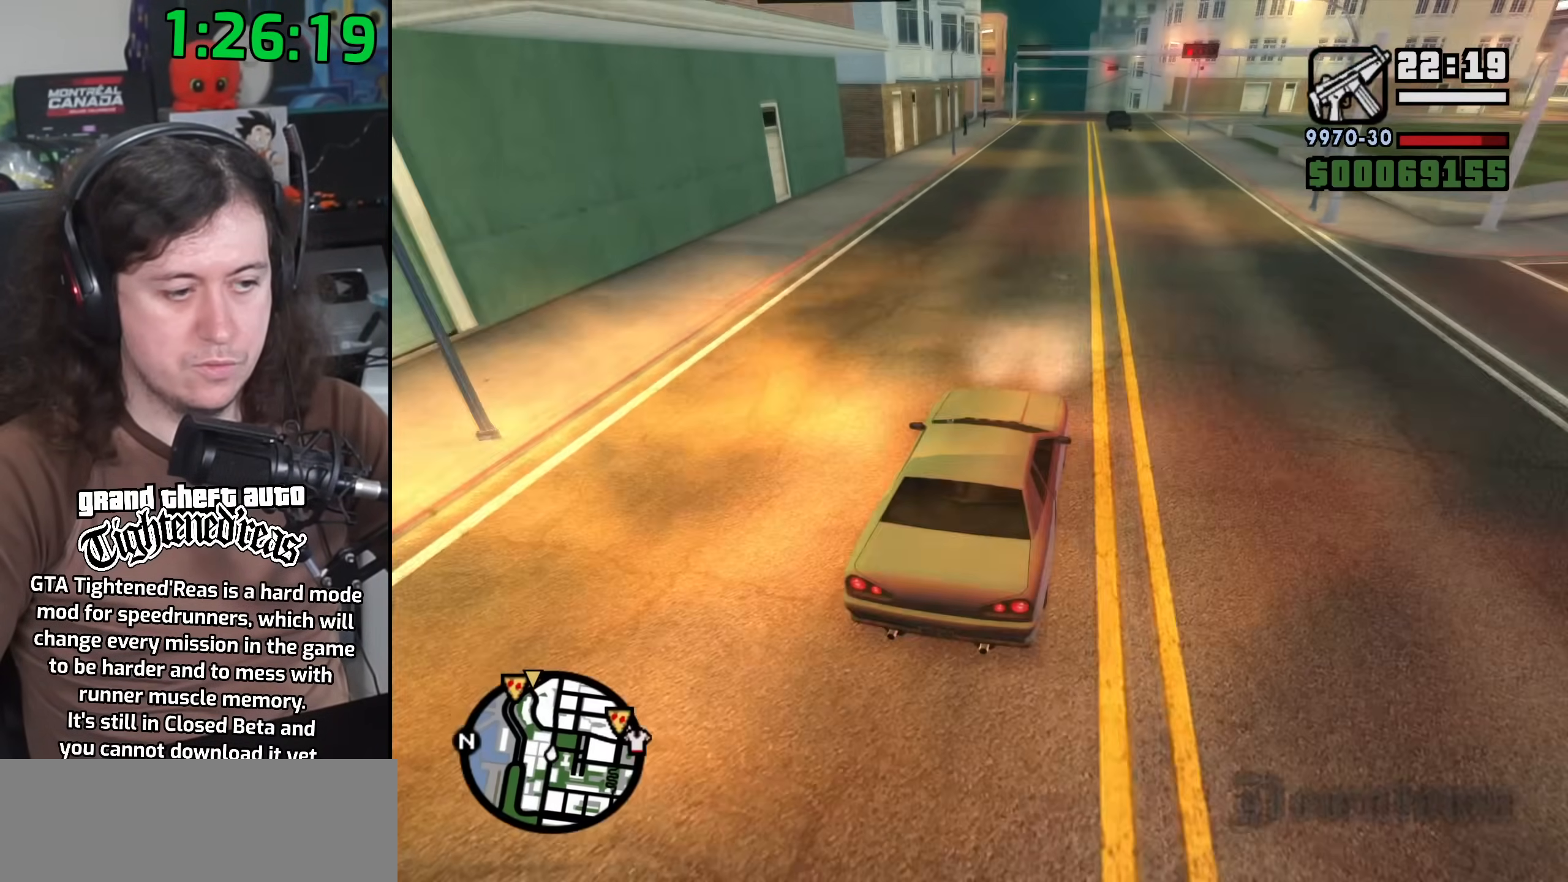
{"keys": ["w"], "mouse": [], "events": [[50, "a", "down"], [117, "a", "up"]]}
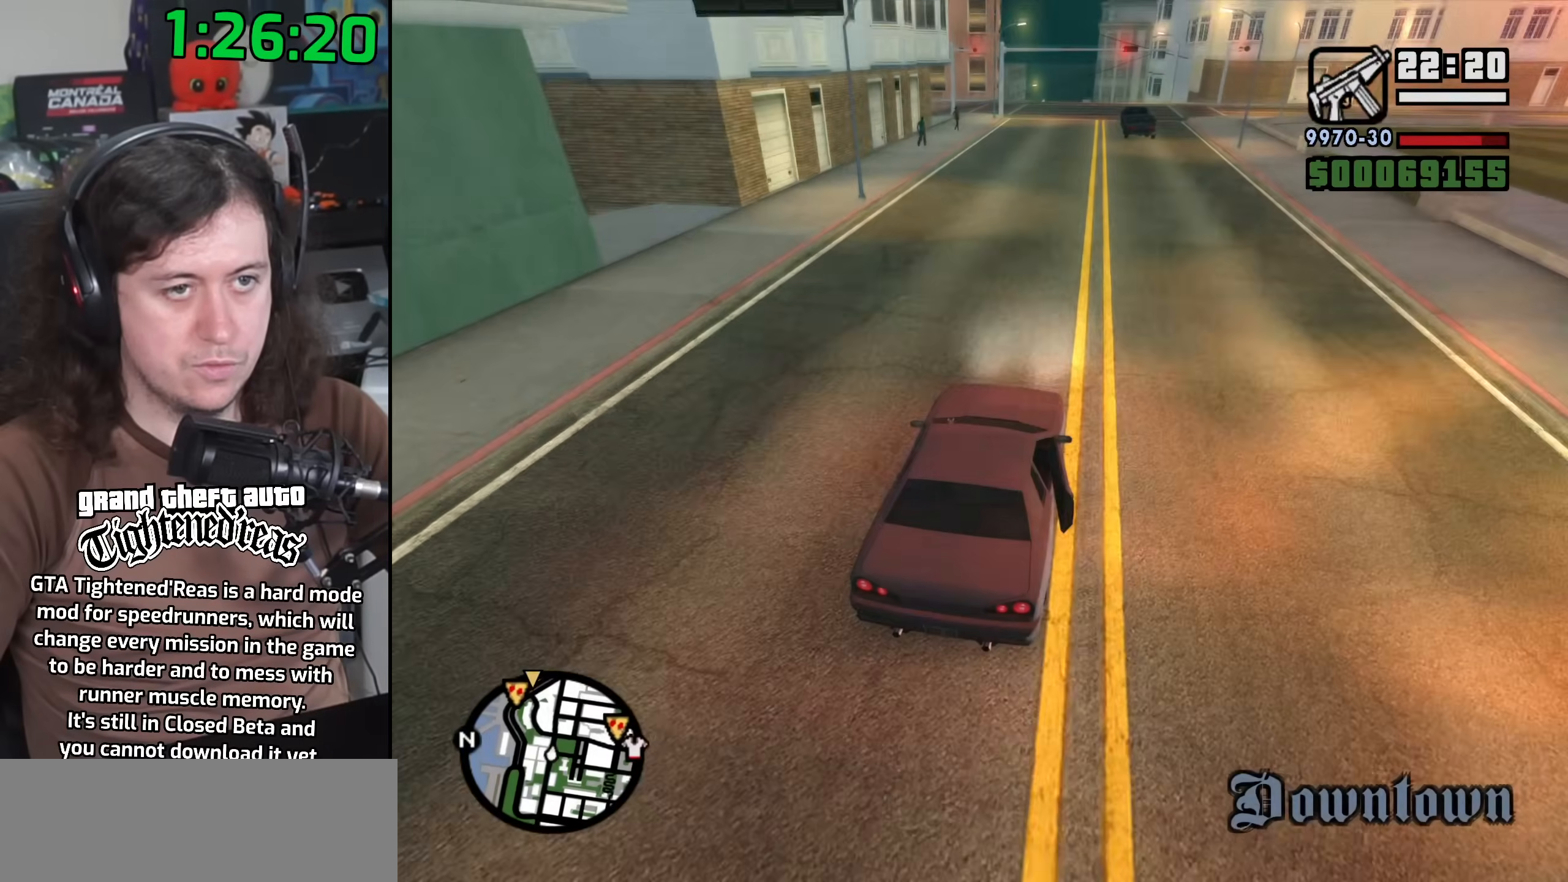
{"keys": ["s"], "mouse": [], "events": [[350, "w", "up"], [467, "s", "down"]]}
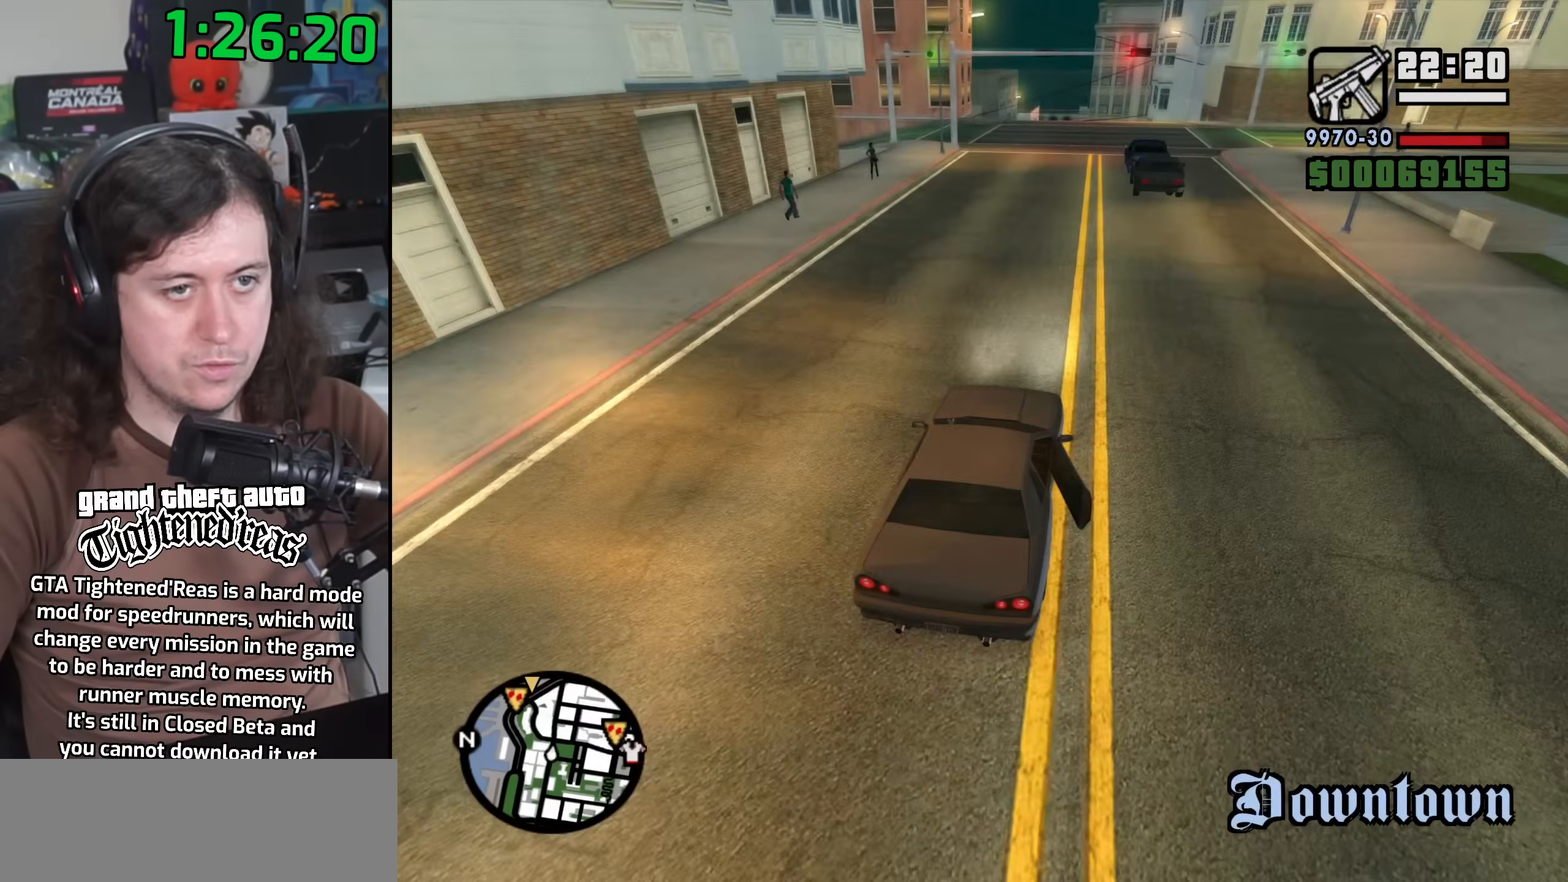
{"keys": ["a"], "mouse": [], "events": [[167, "a", "down"], [283, "a", "up"], [400, "a", "down"], [400, "s", "up"]]}
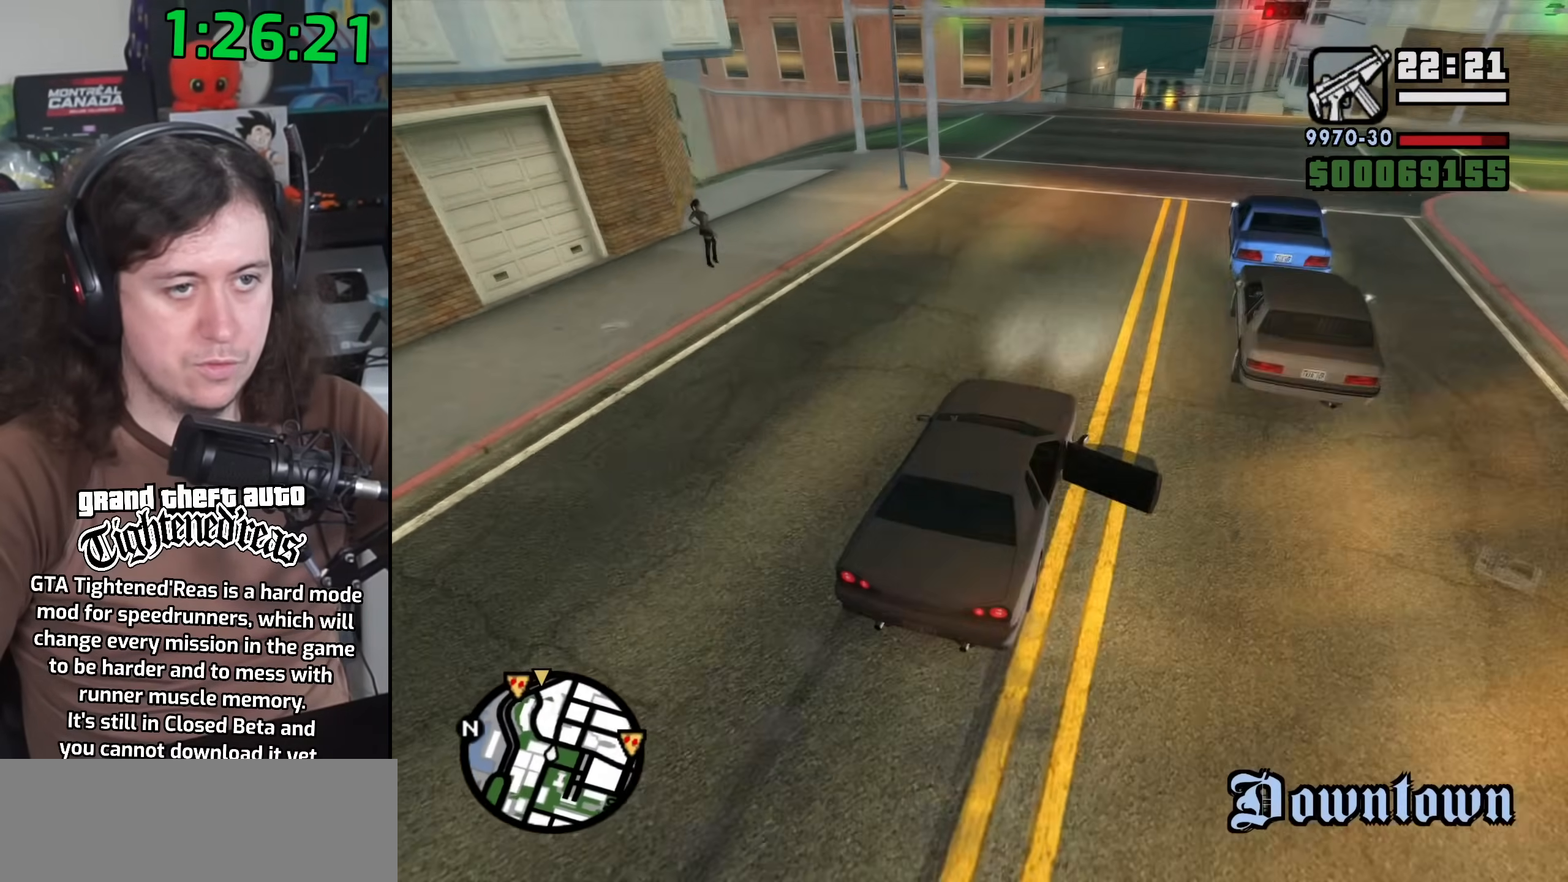
{"keys": ["a"], "mouse": [], "events": []}
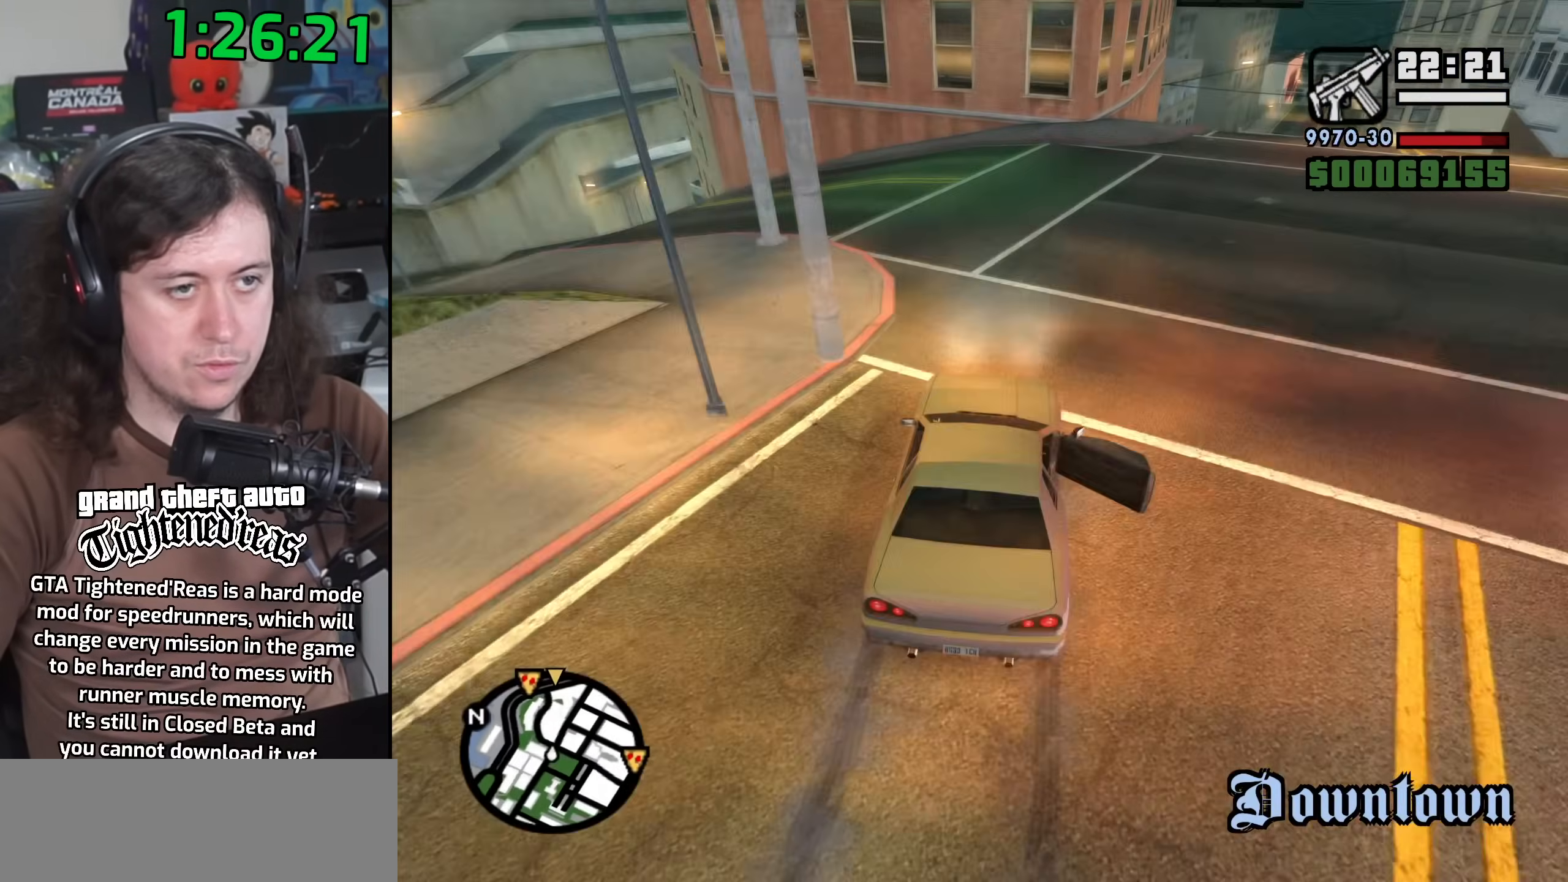
{"keys": ["a"], "mouse": [], "events": []}
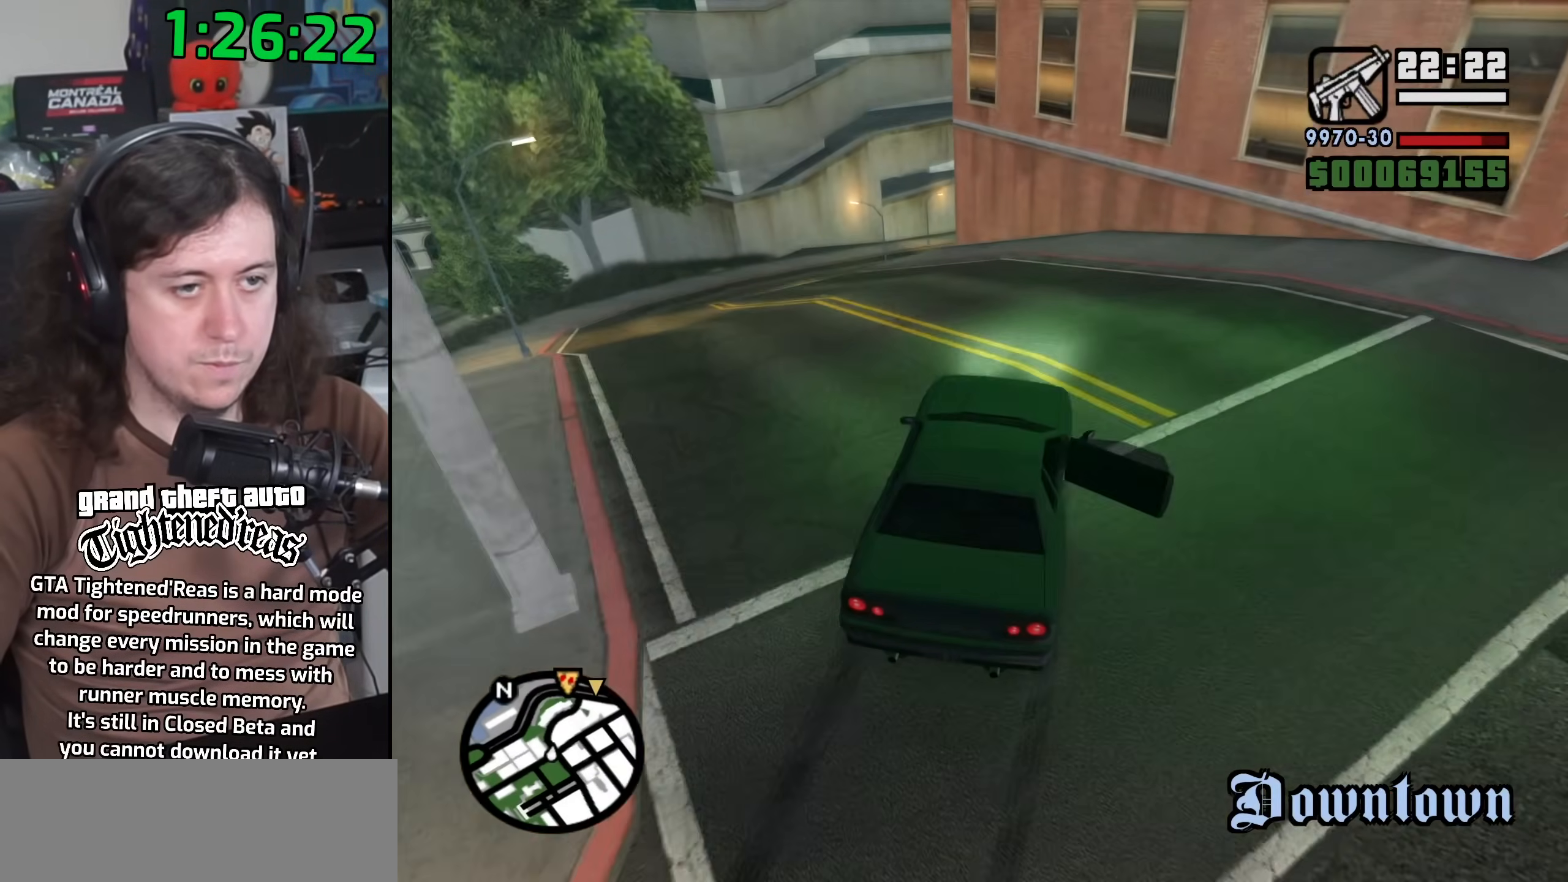
{"keys": [], "mouse": [], "events": [[150, "w", "down"], [233, "a", "up"], [400, "a", "down"], [433, "w", "up"], [500, "a", "up"]]}
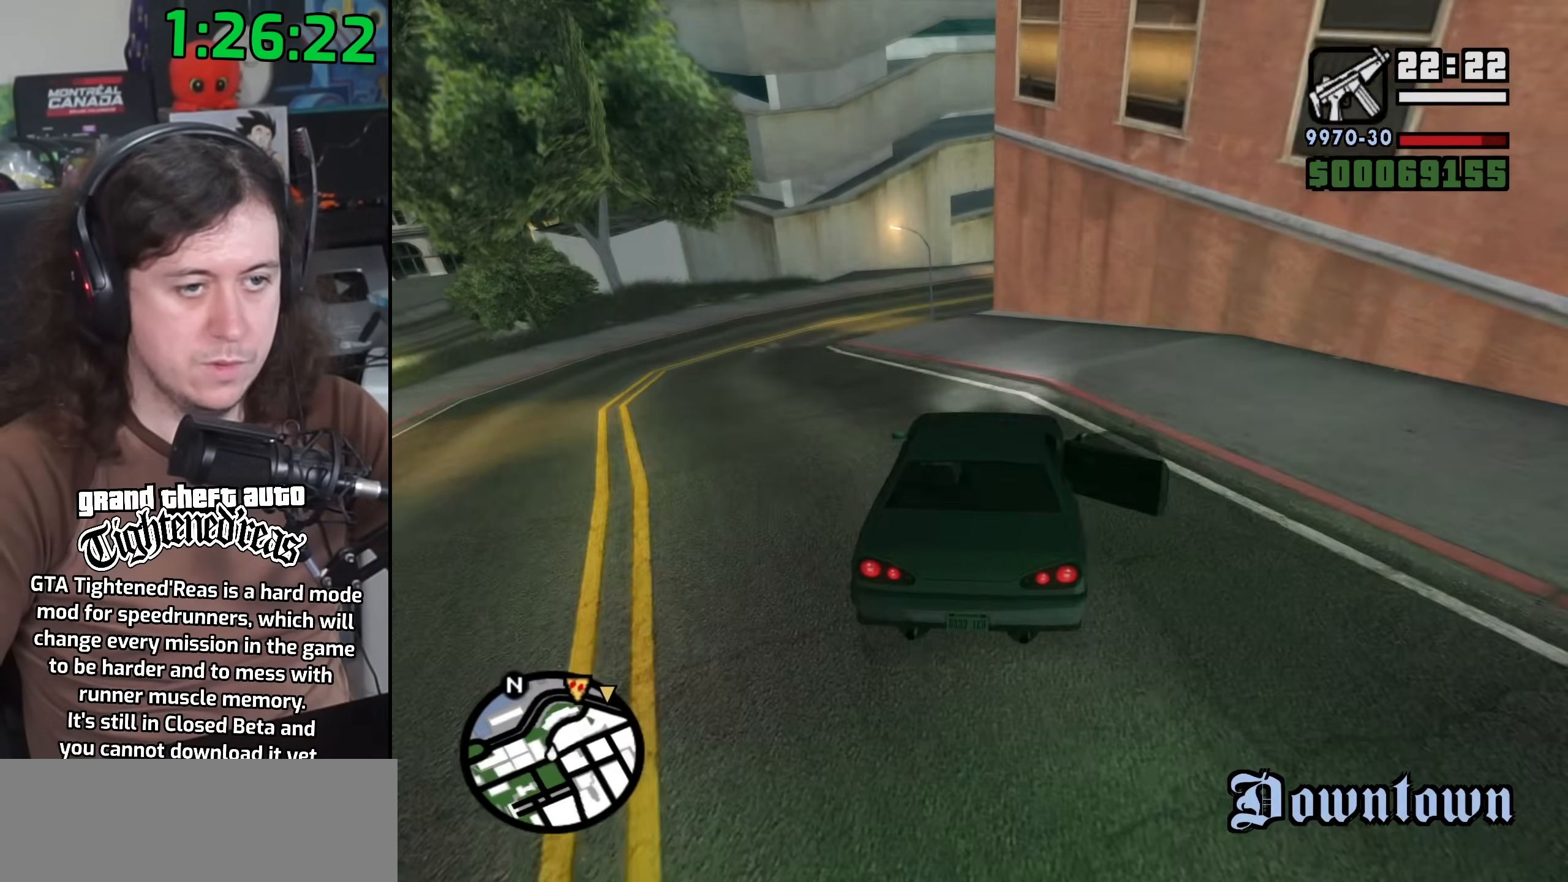
{"keys": ["d"], "mouse": [], "events": [[167, "a", "down"], [250, "a", "up"], [317, "d", "down"]]}
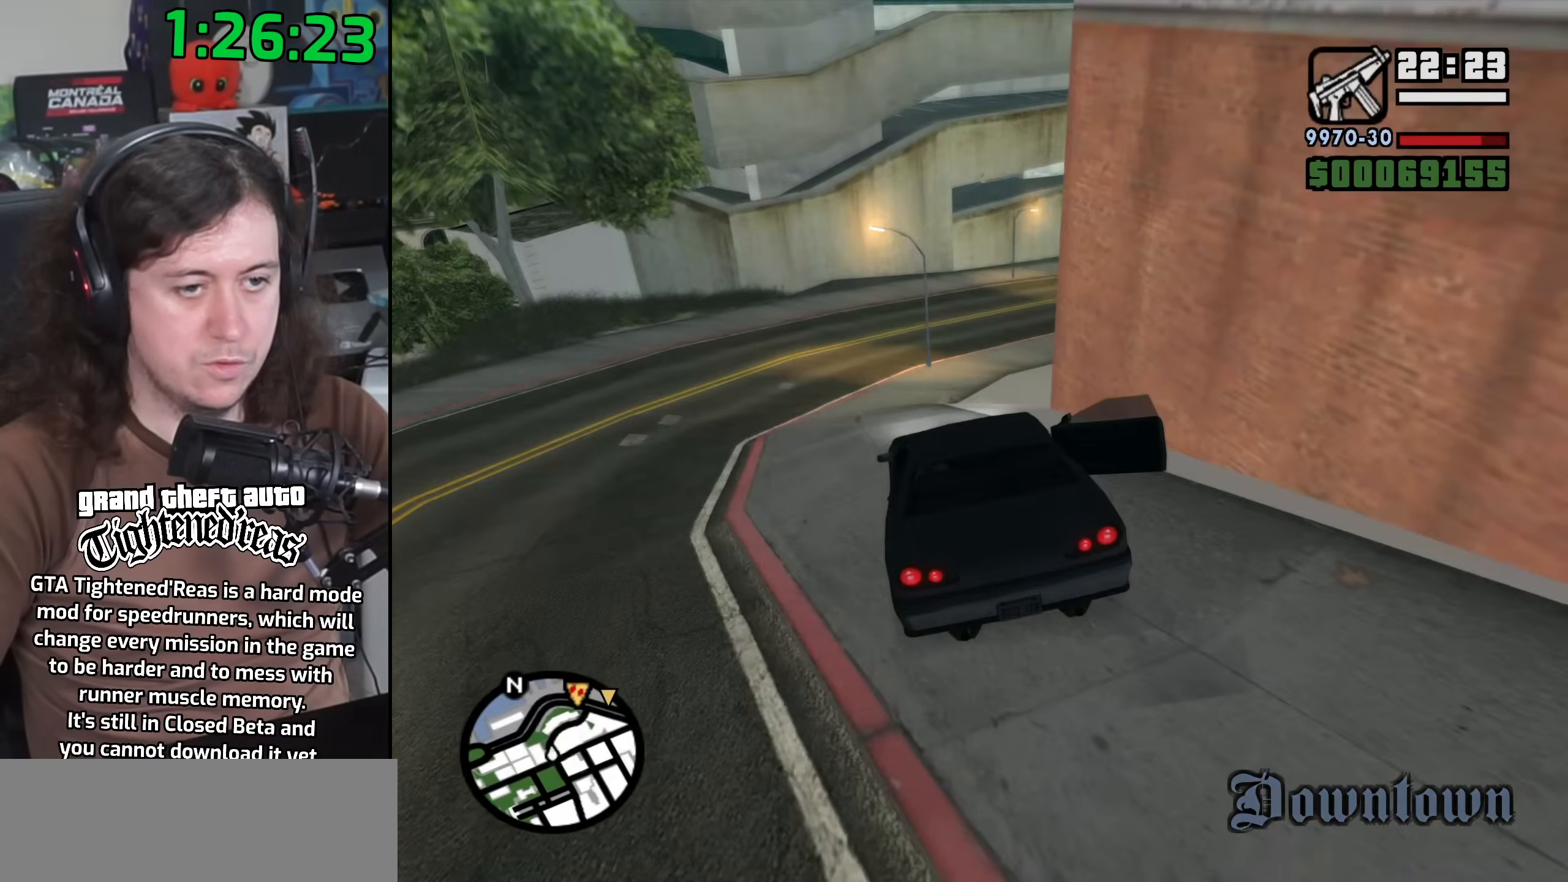
{"keys": ["d", "w"], "mouse": [], "events": [[33, "w", "down"], [267, "d", "up"], [367, "a", "down"], [417, "a", "up"], [483, "d", "down"]]}
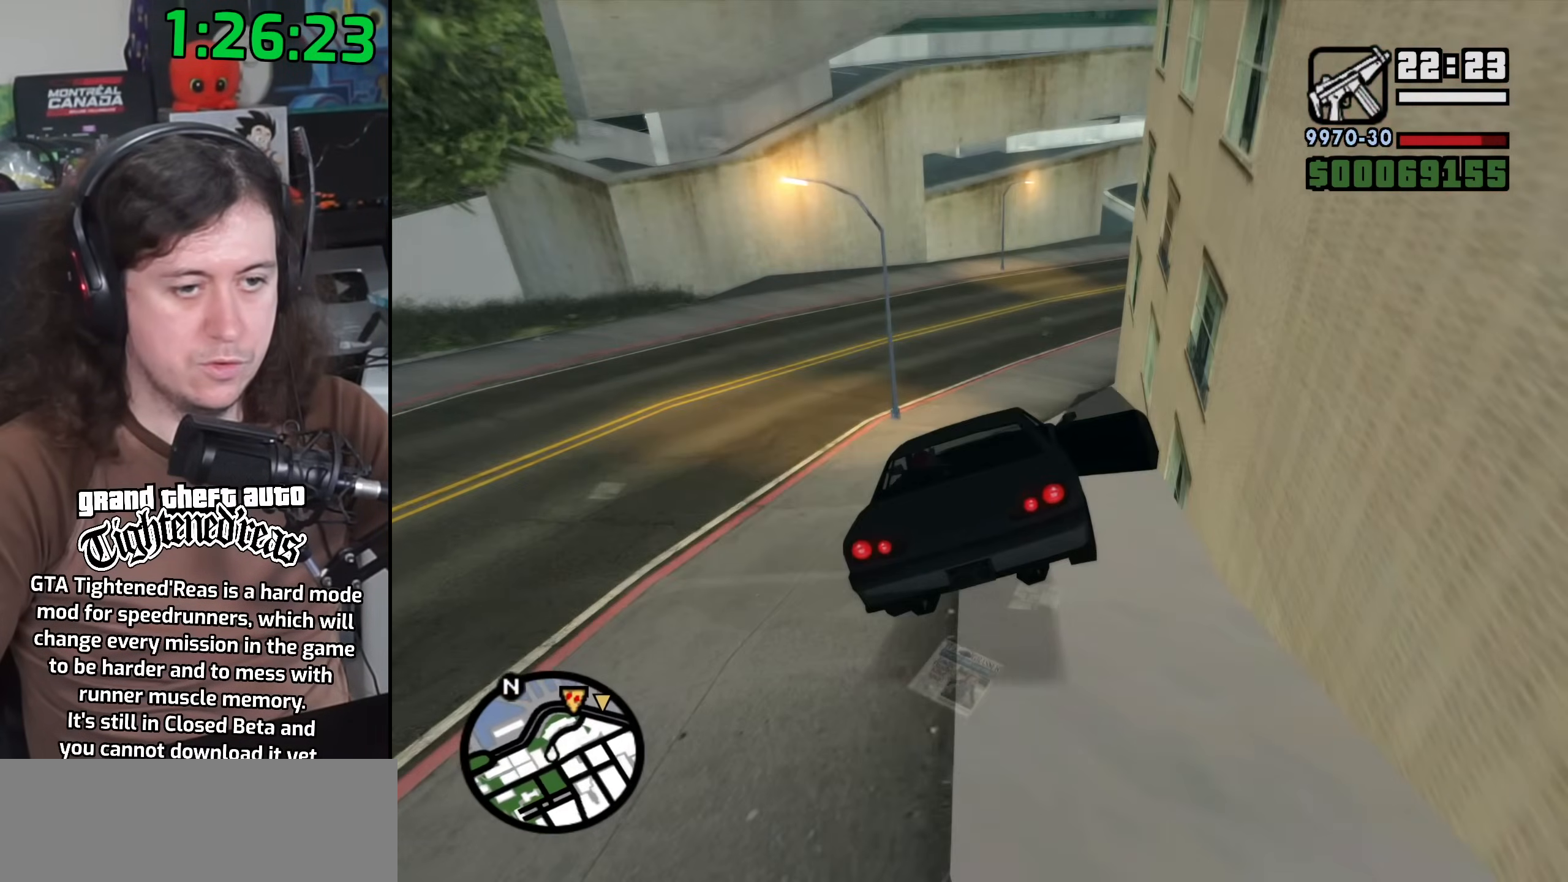
{"keys": ["a", "d", "w"], "mouse": [], "events": [[133, "d", "up"], [283, "d", "down"], [500, "a", "down"]]}
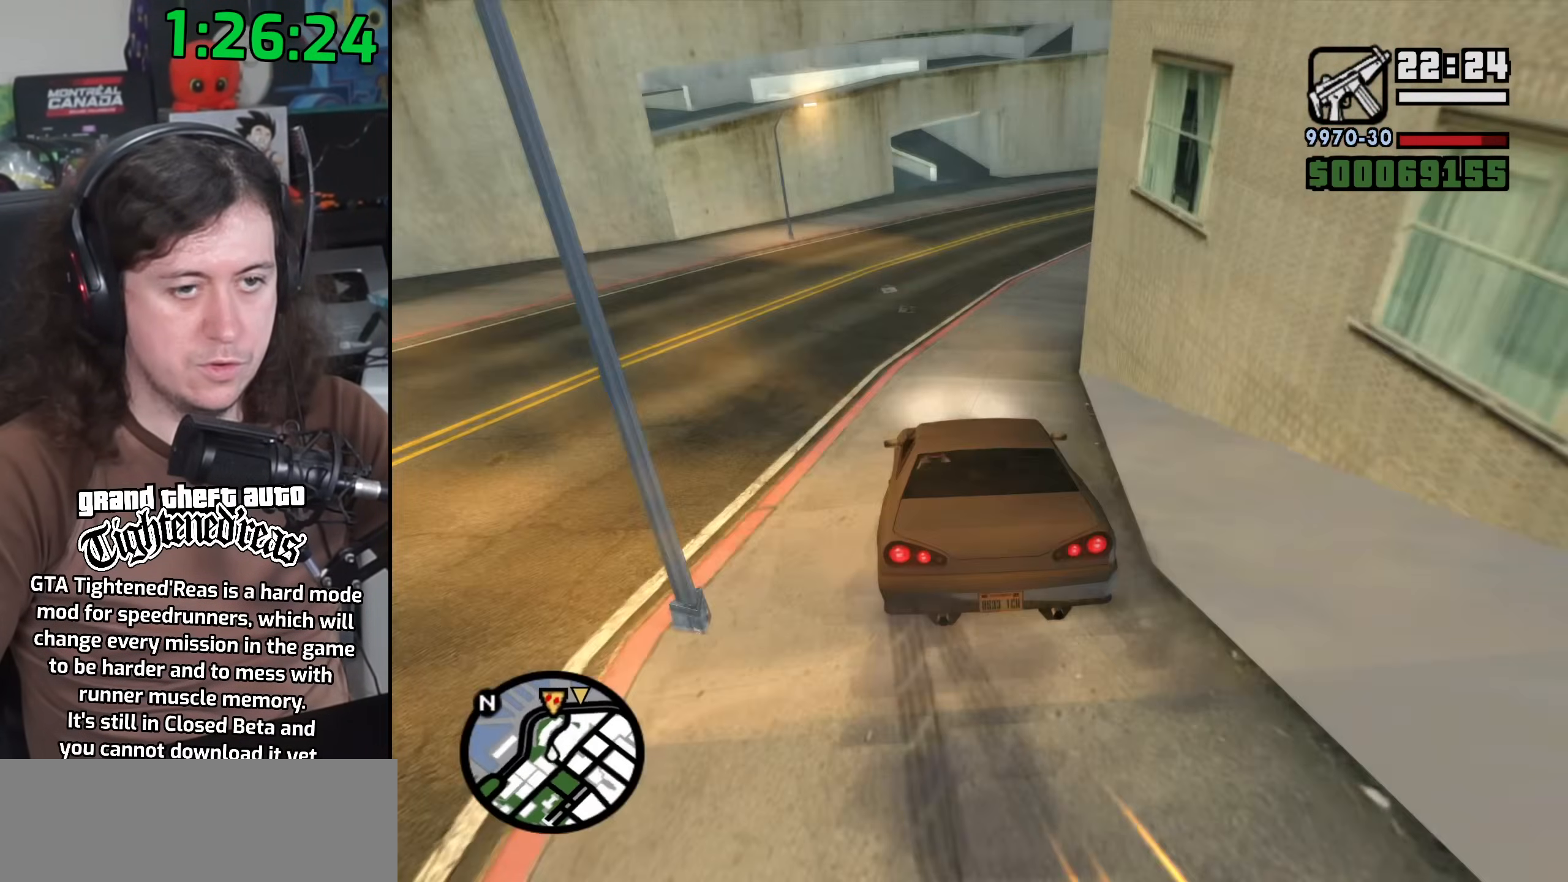
{"keys": ["d", "w"], "mouse": [], "events": [[17, "d", "up"], [117, "d", "down"], [133, "a", "up"]]}
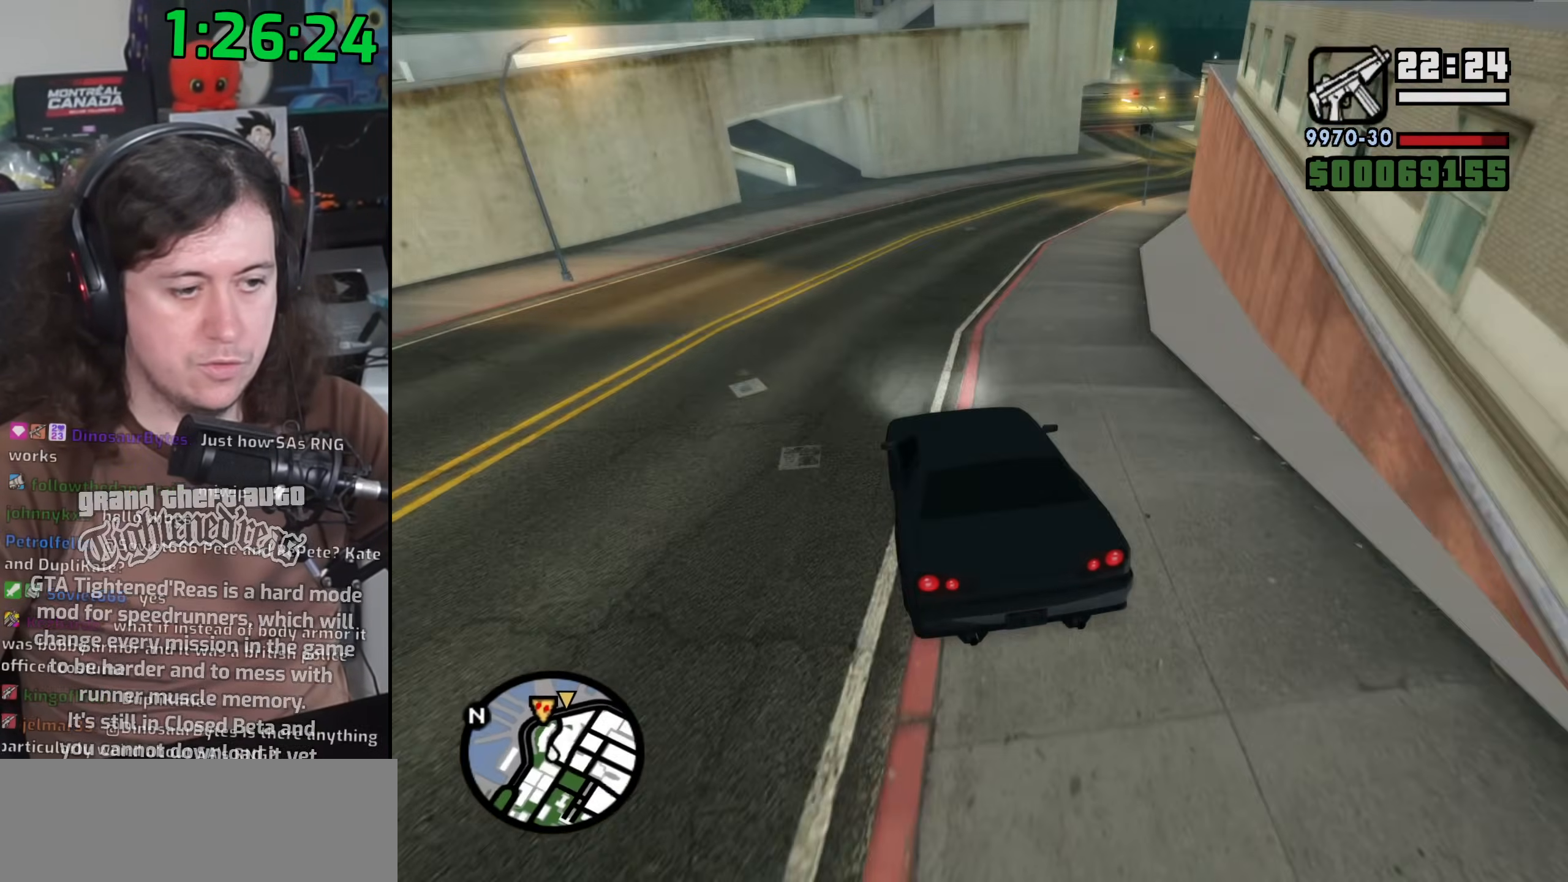
{"keys": ["w"], "mouse": [], "events": [[183, "d", "up"], [300, "d", "down"], [483, "d", "up"]]}
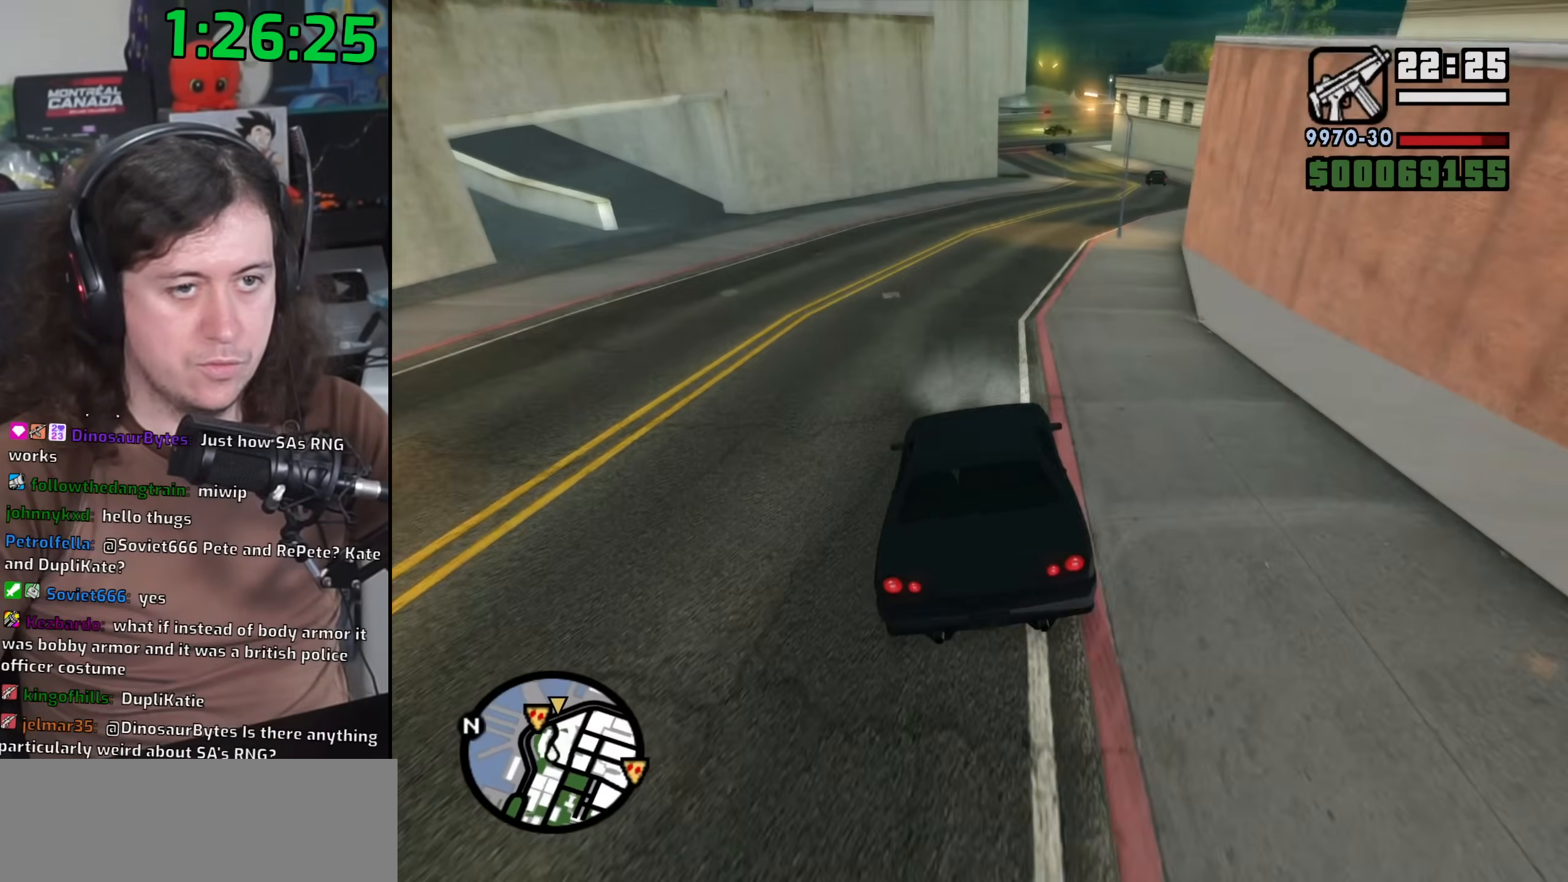
{"keys": ["w"], "mouse": [], "events": []}
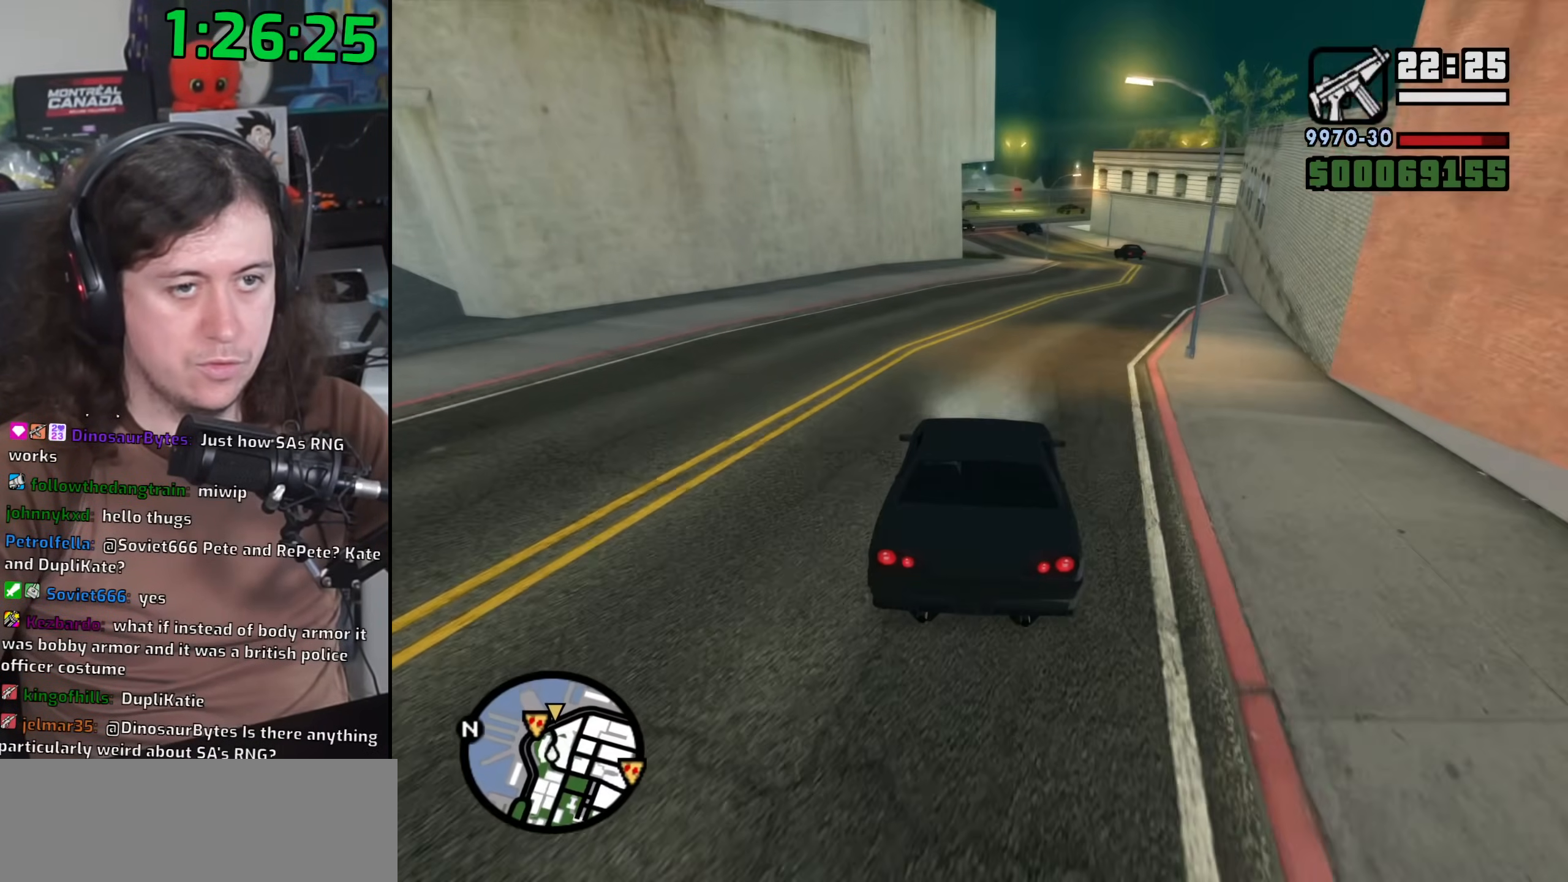
{"keys": ["w"], "mouse": [], "events": [[217, "d", "down"], [300, "d", "up"], [417, "a", "down"], [500, "a", "up"]]}
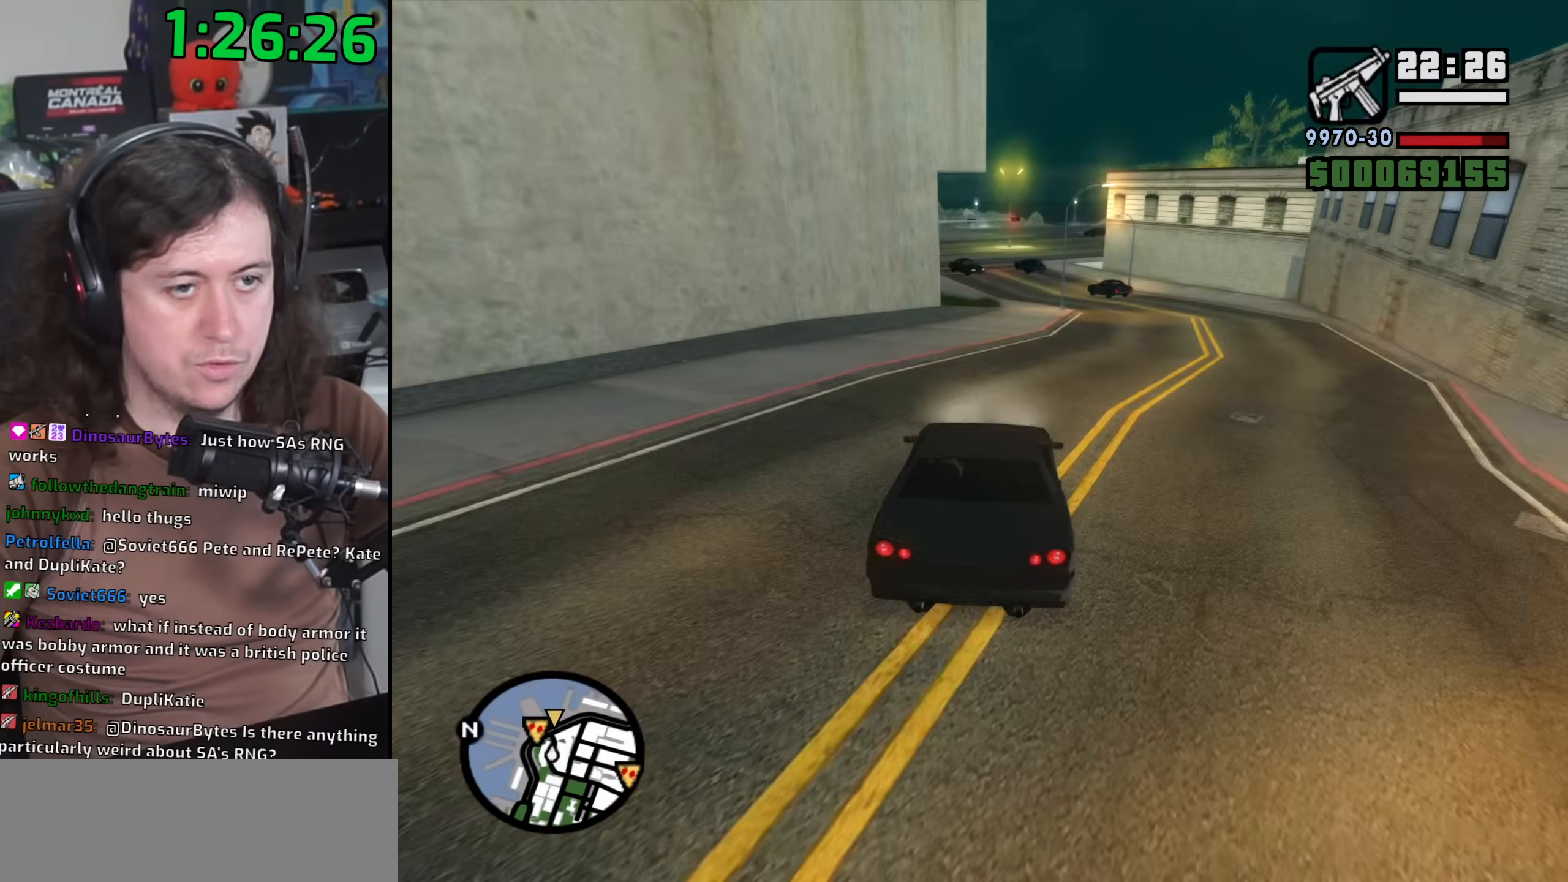
{"keys": ["w"], "mouse": [], "events": [[200, "a", "down"], [383, "a", "up"]]}
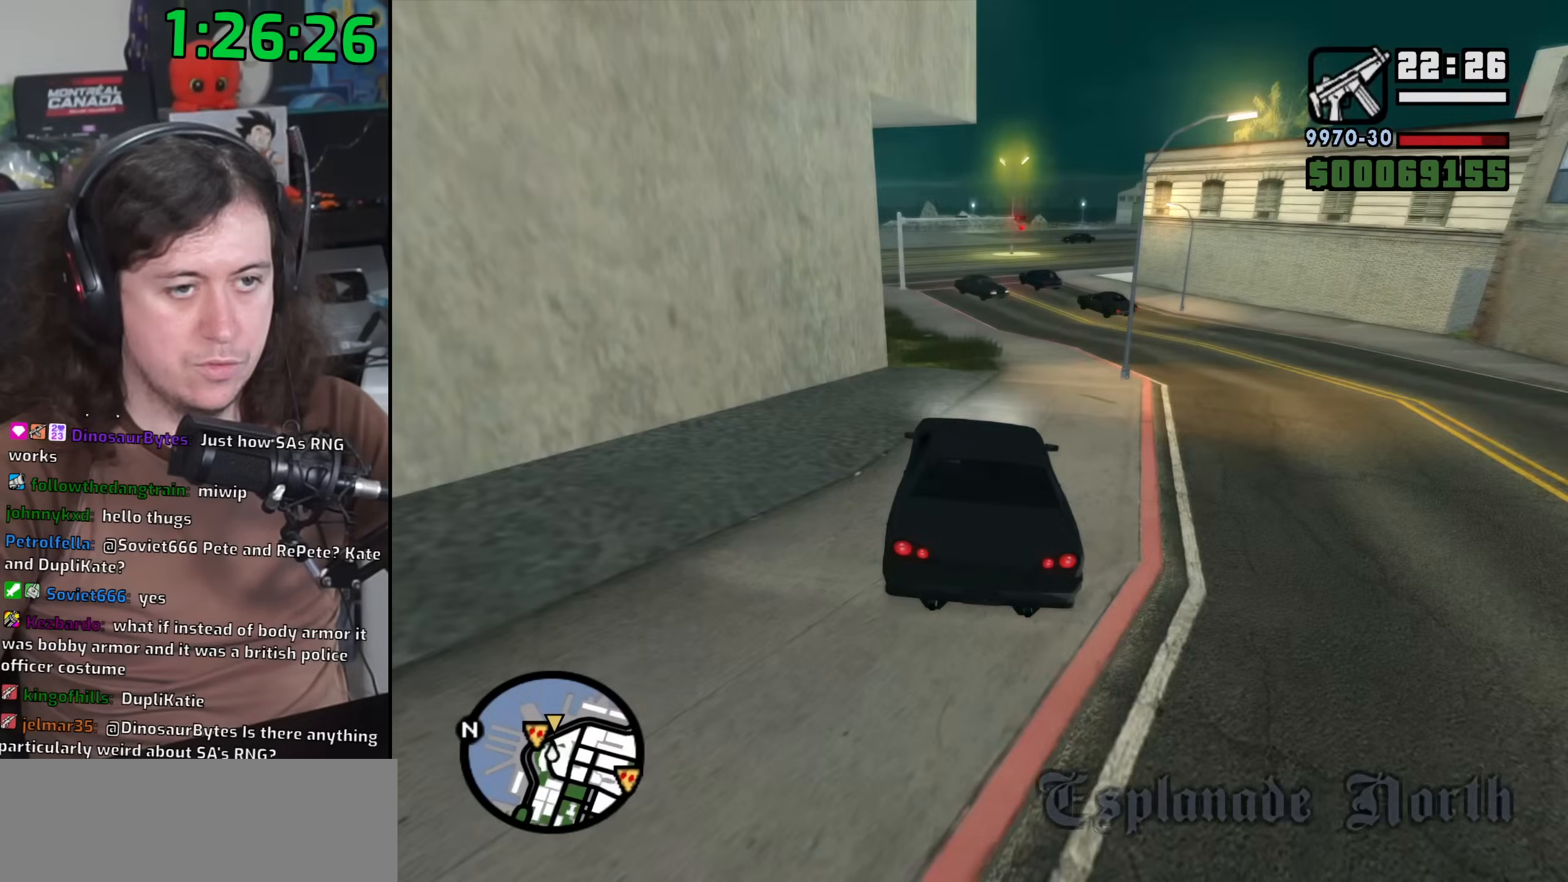
{"keys": [], "mouse": [], "events": [[67, "a", "down"], [100, "a", "up"], [467, "w", "up"]]}
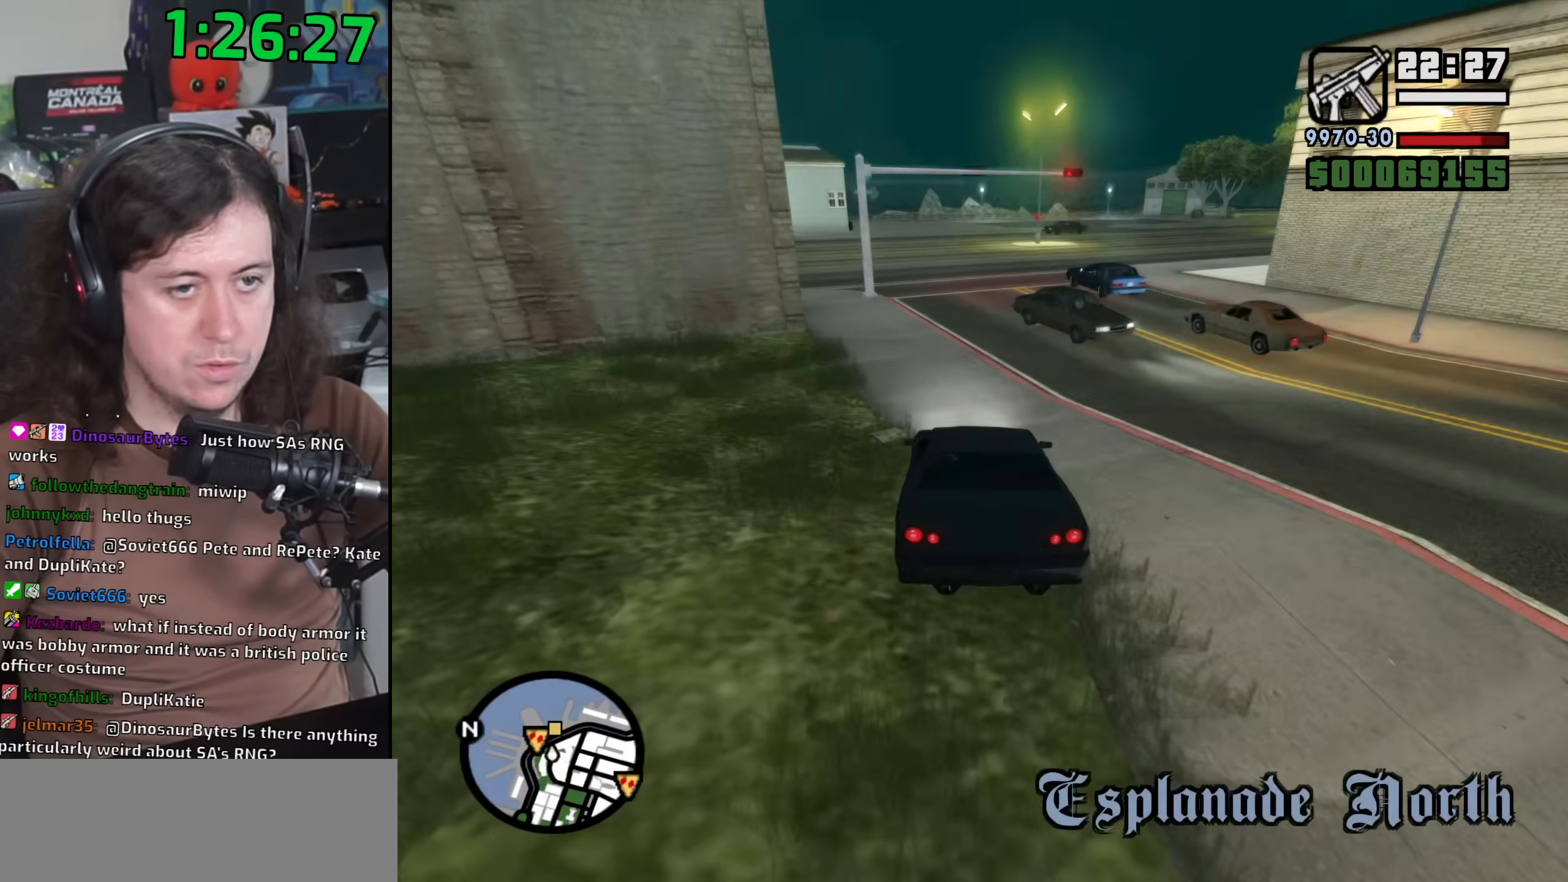
{"keys": [], "mouse": [], "events": [[67, "d", "down"], [167, "d", "up"], [250, "d", "down"], [417, "d", "up"]]}
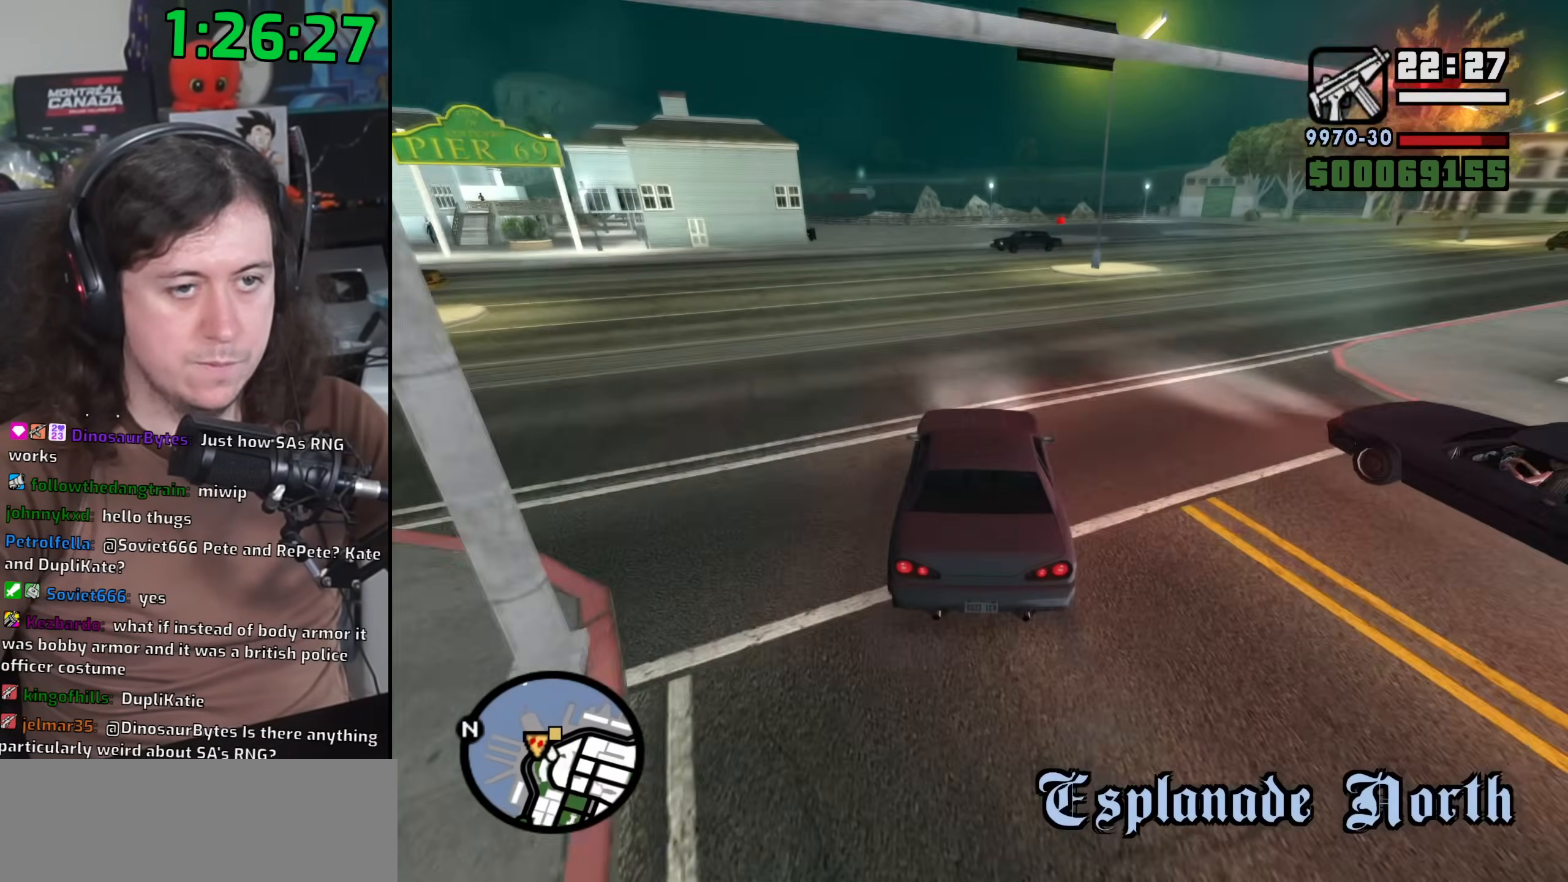
{"keys": ["a"], "mouse": [], "events": [[33, "d", "down"], [400, "d", "up"], [467, "a", "down"]]}
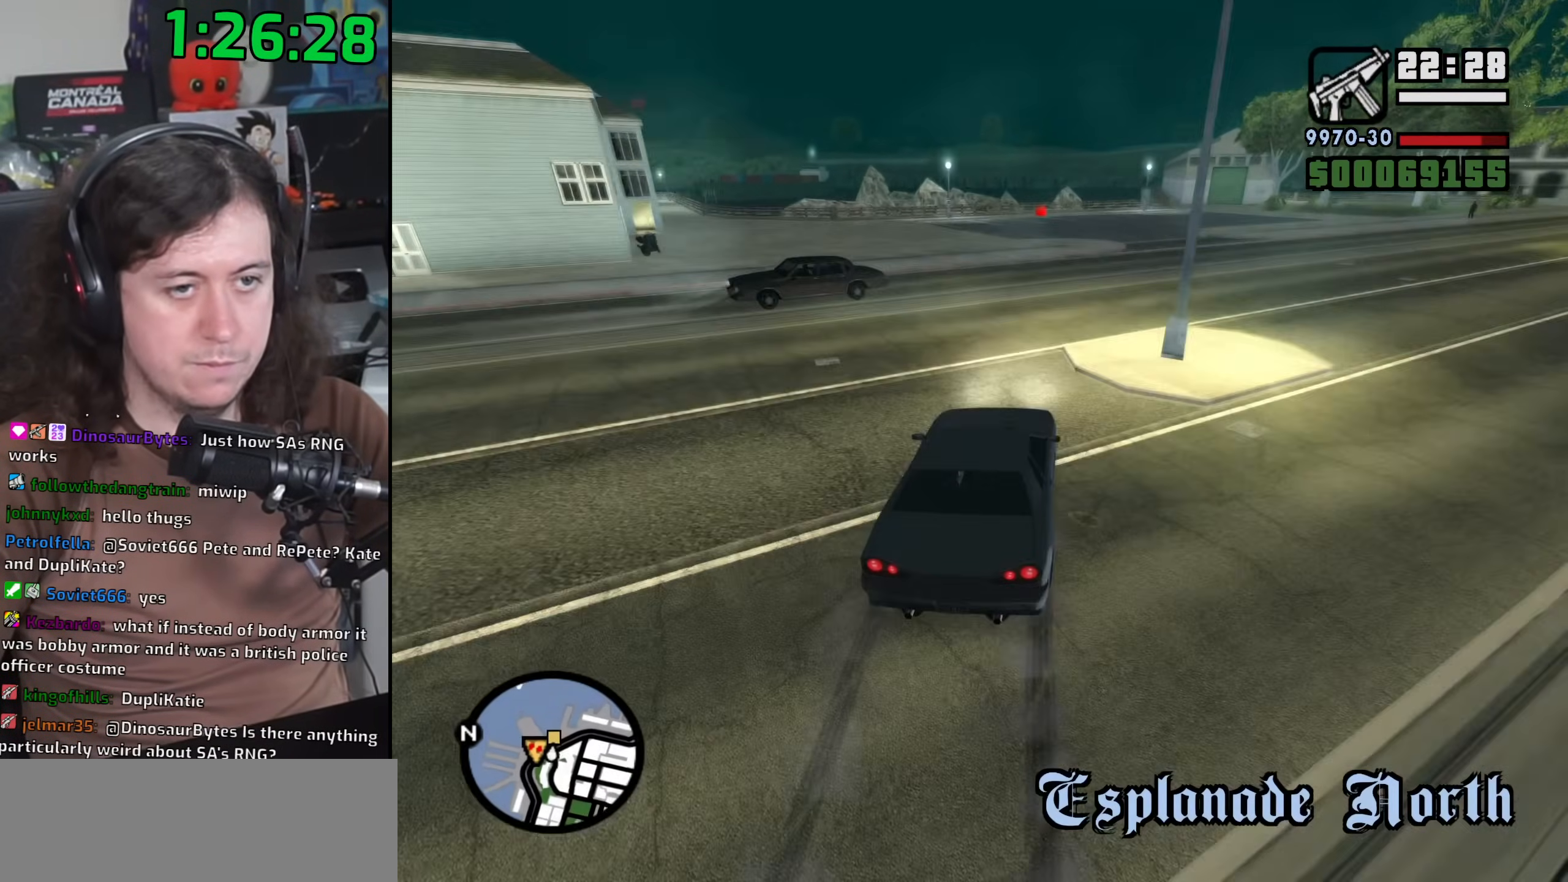
{"keys": [], "mouse": [], "events": [[50, "w", "down"], [67, "a", "up"], [300, "d", "down"], [367, "d", "up"], [467, "w", "up"]]}
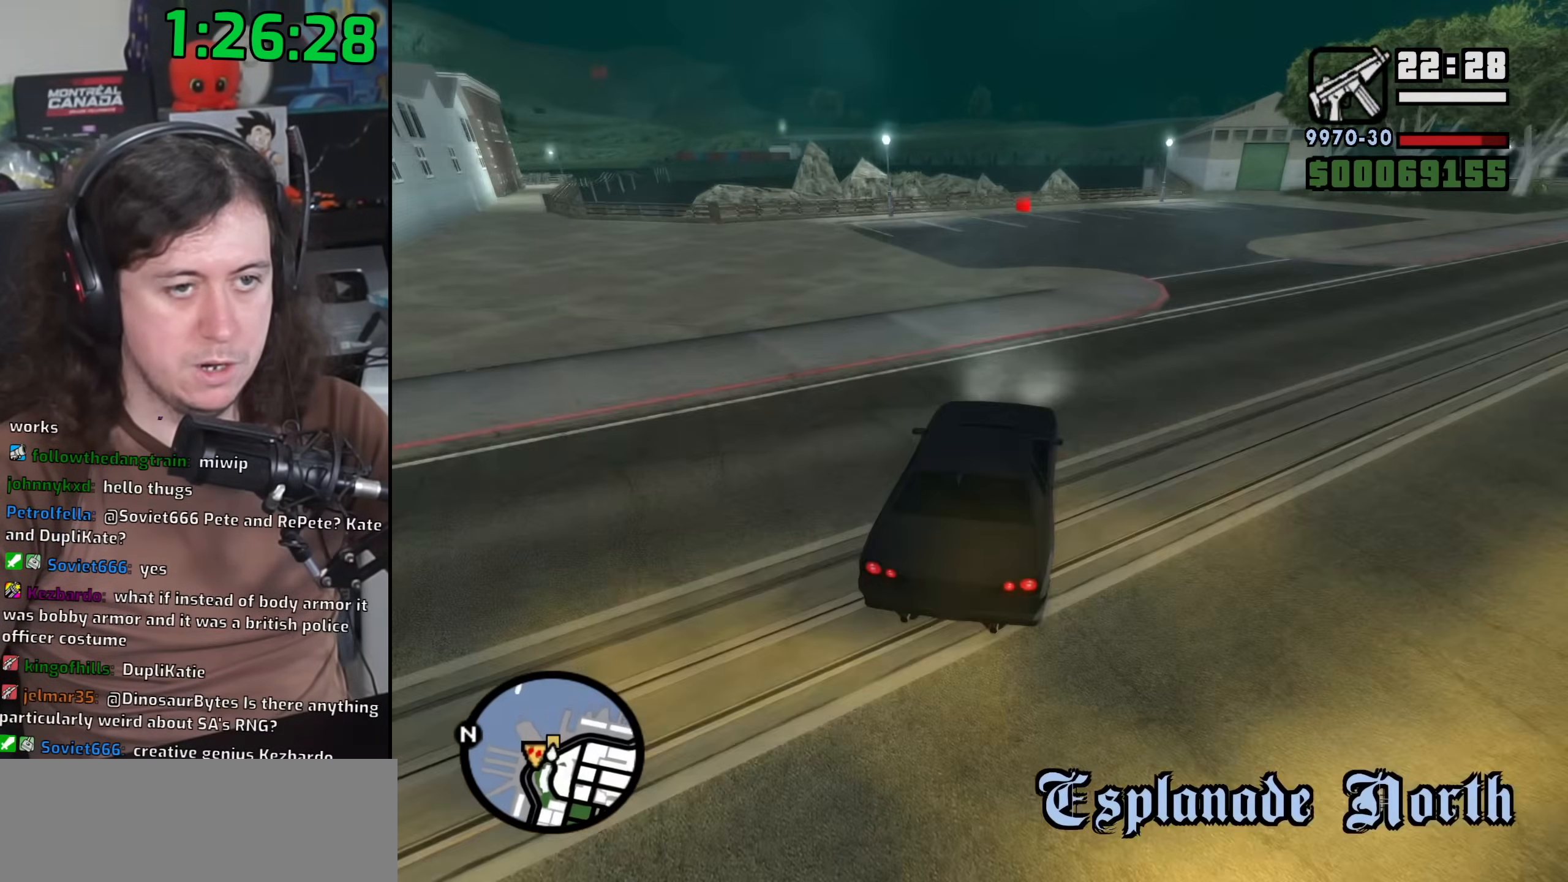
{"keys": ["s", "space"], "mouse": [], "events": [[250, "space", "down"], [300, "s", "down"]]}
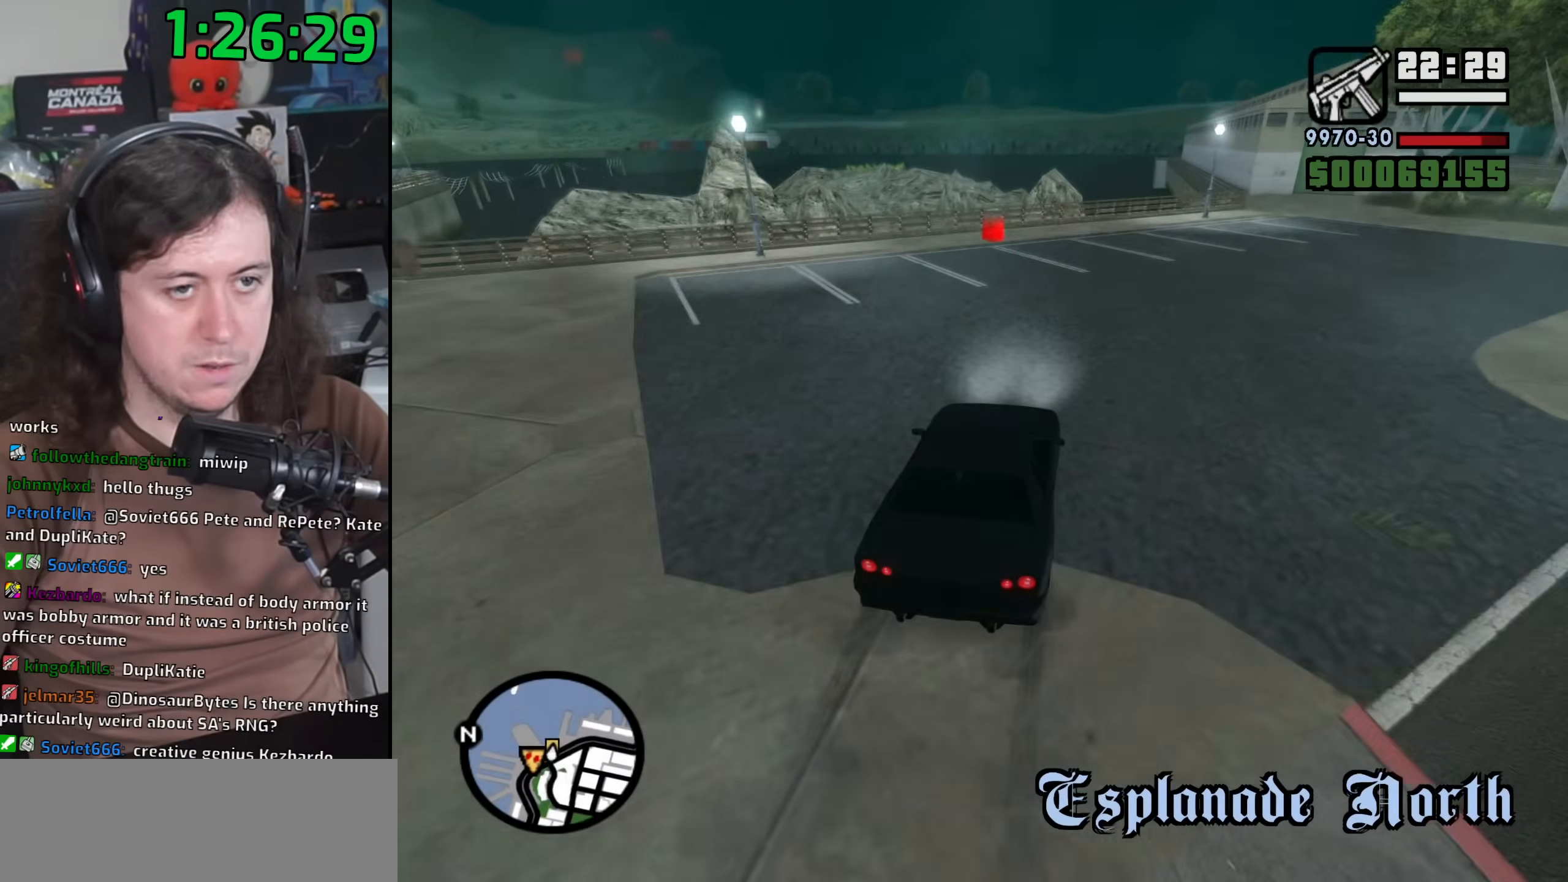
{"keys": ["d", "space"], "mouse": [], "events": [[33, "a", "down"], [67, "s", "up"], [133, "a", "up"], [150, "a", "down"], [167, "s", "down"], [267, "s", "up"], [400, "a", "up"], [433, "d", "down"]]}
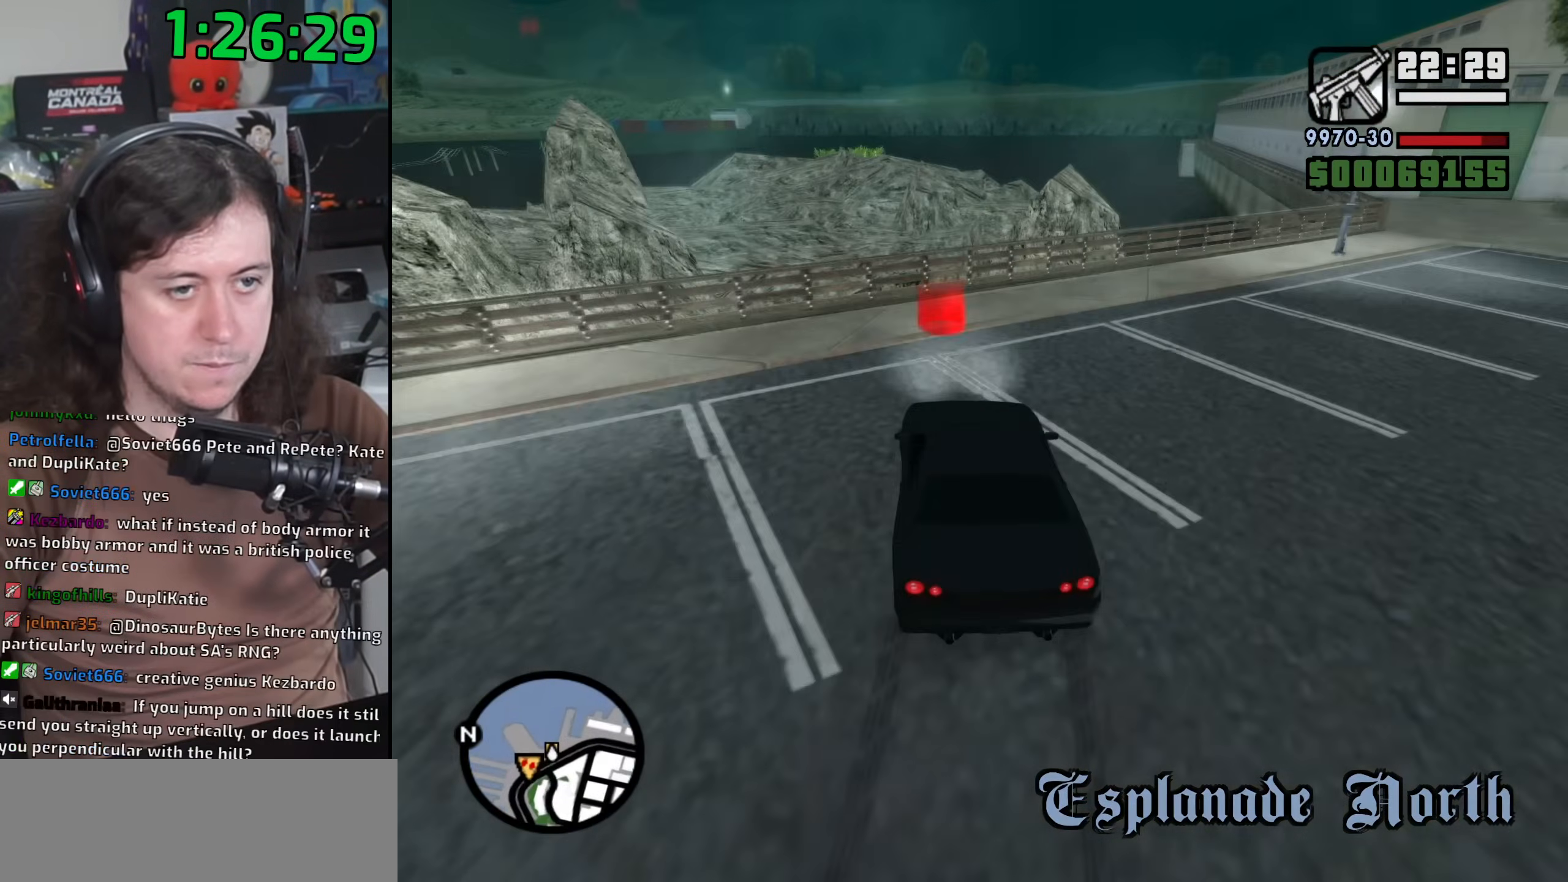
{"keys": ["f", "s"], "mouse": [], "events": [[133, "s", "down"], [217, "d", "up"], [300, "space", "up"], [333, "f", "down"]]}
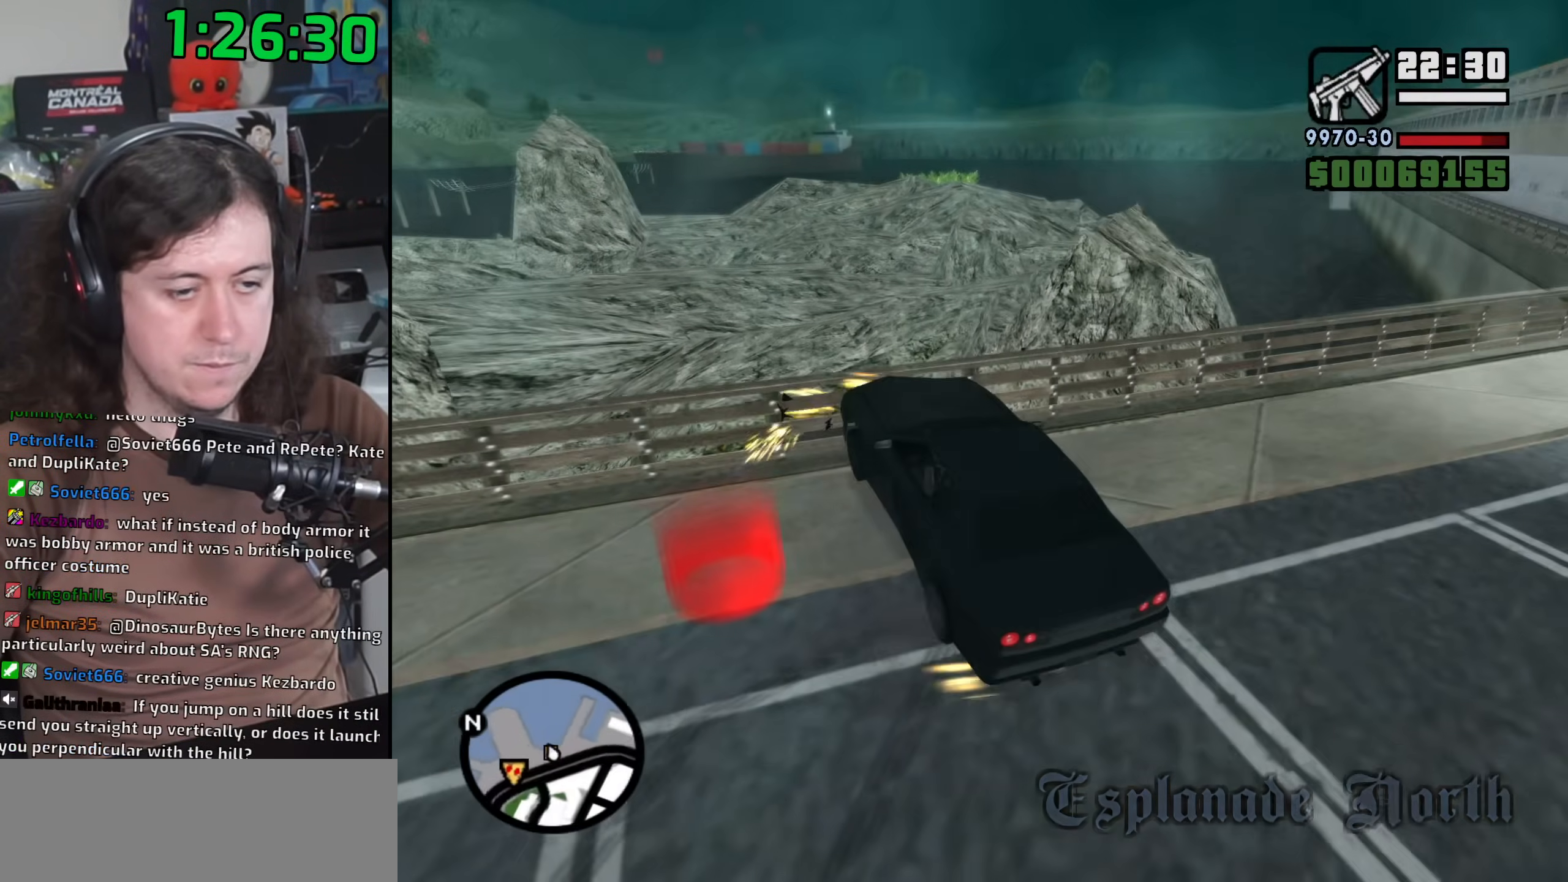
{"keys": [], "mouse": [], "events": [[233, "s", "up"], [317, "f", "up"], [383, "f", "down"], [450, "f", "up"]]}
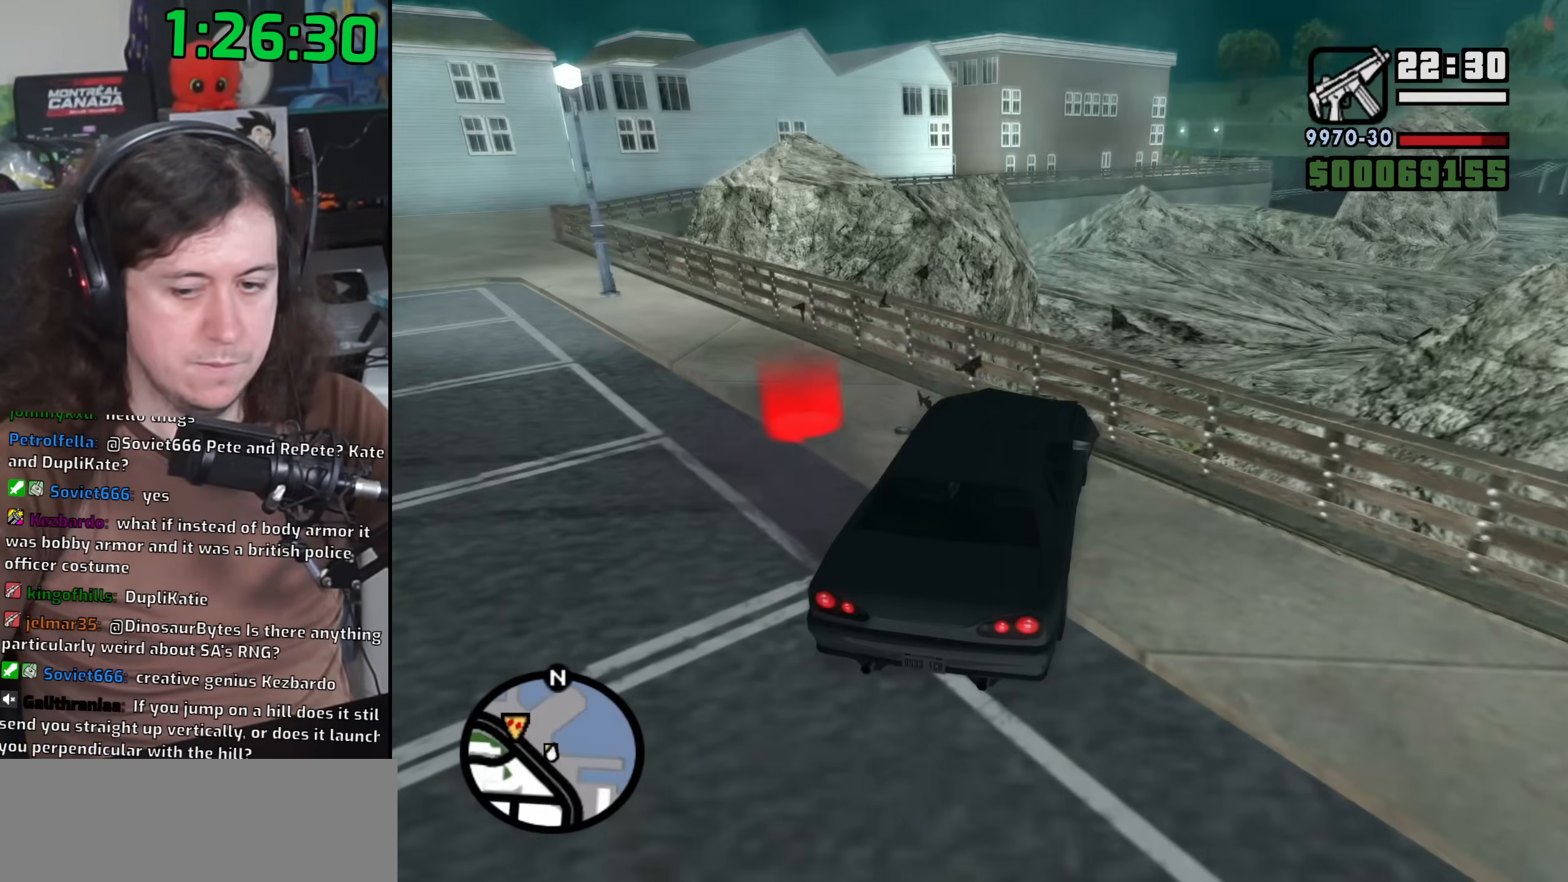
{"keys": ["w"], "mouse": [], "events": [[50, "f", "down"], [117, "f", "up"], [233, "w", "down"]]}
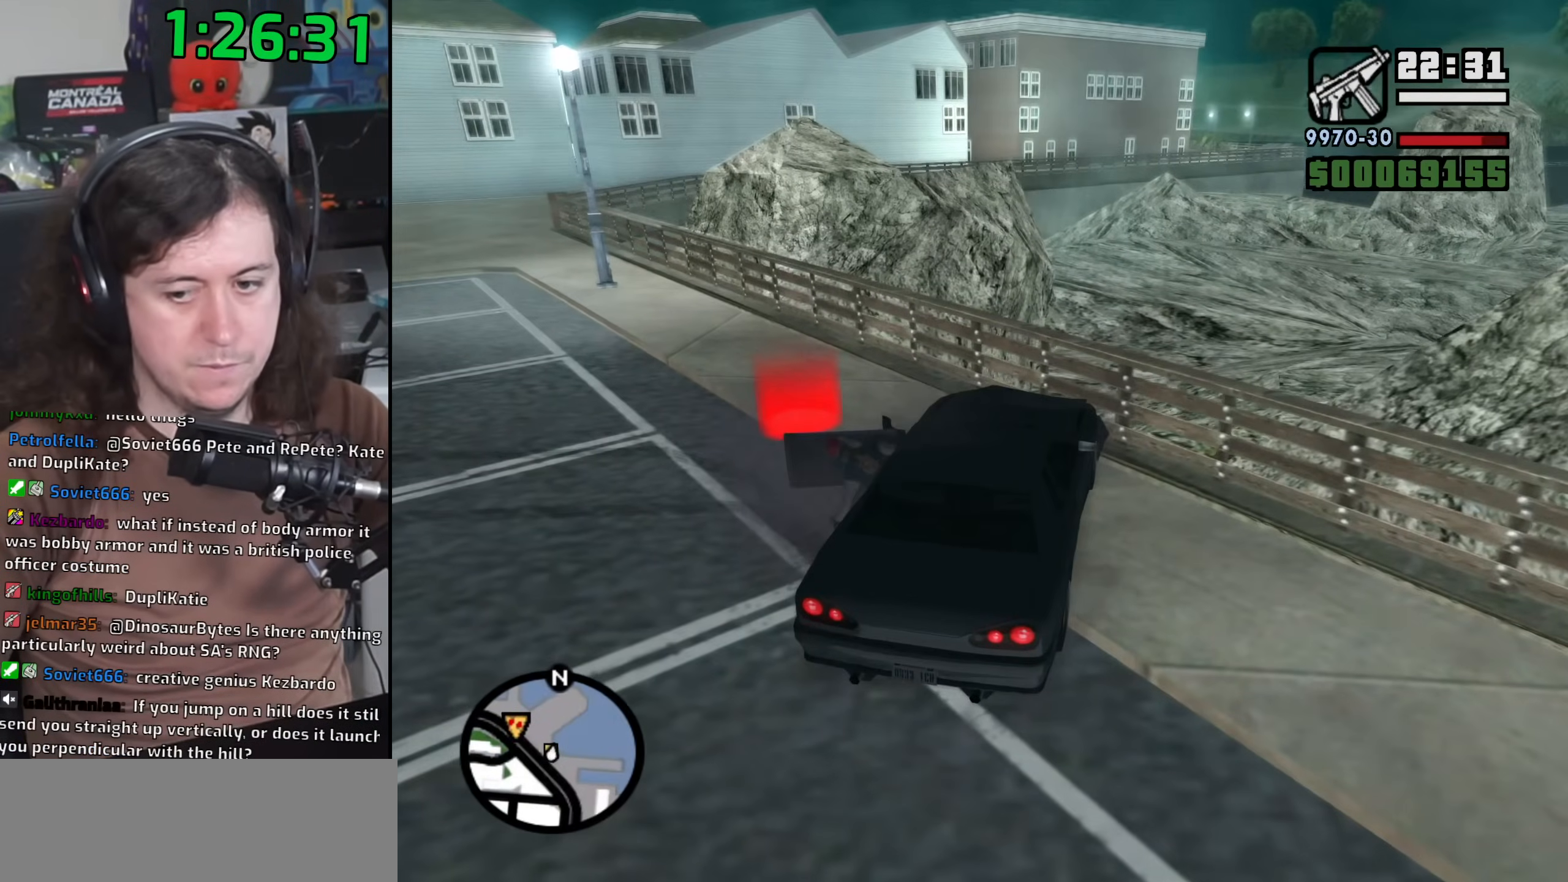
{"keys": ["space", "w"], "mouse": [], "events": [[67, "space", "down"], [167, "space", "up"], [267, "space", "down"], [367, "space", "up"], [467, "space", "down"]]}
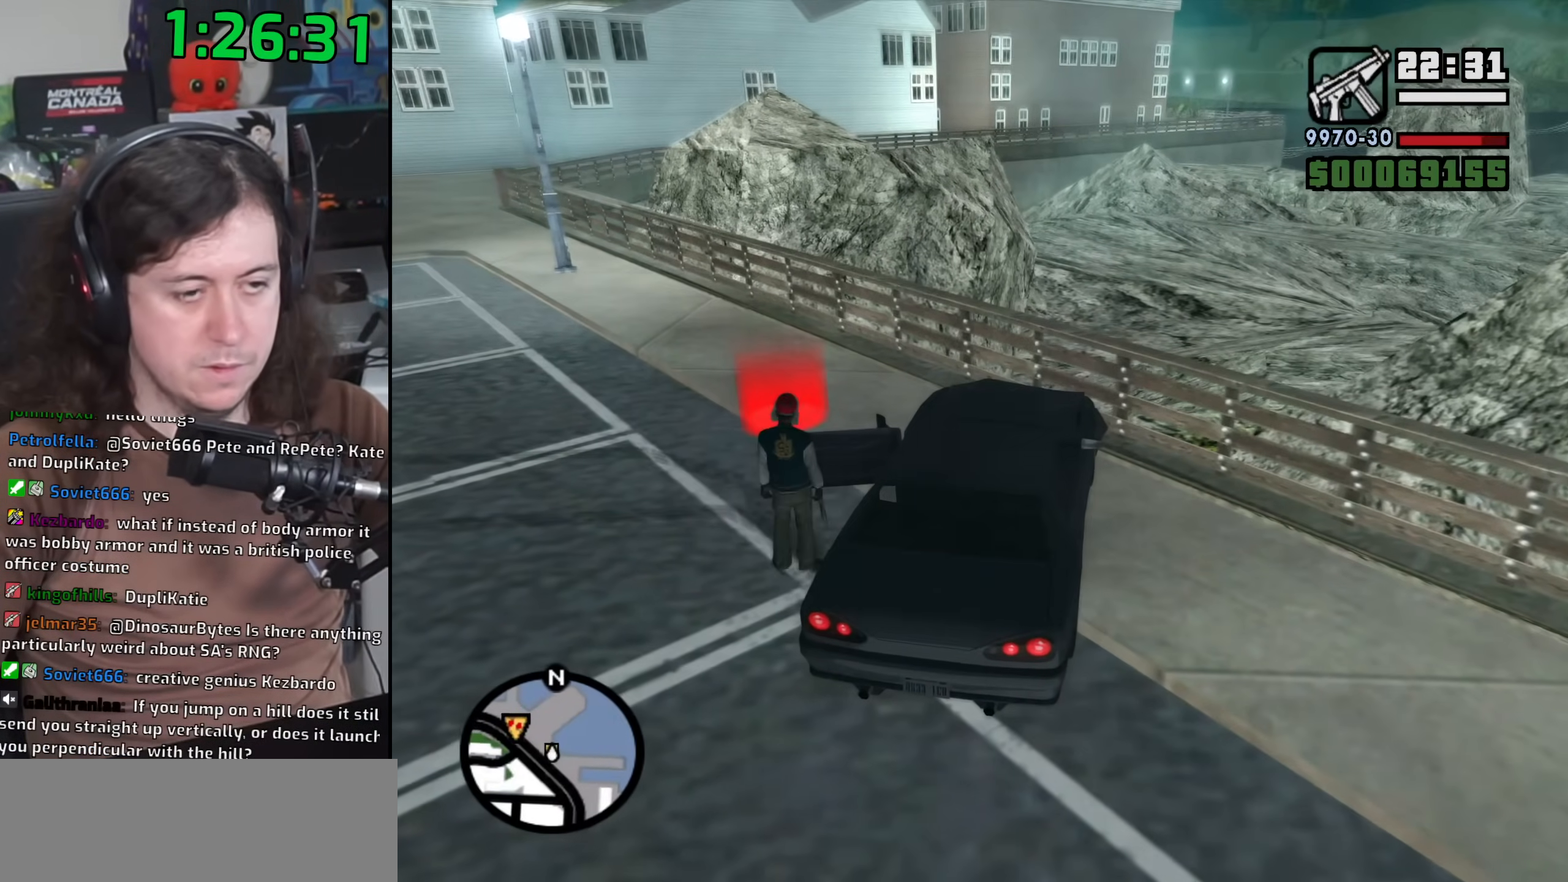
{"keys": ["w"], "mouse": [], "events": [[67, "space", "up"], [167, "space", "down"], [267, "space", "up"]]}
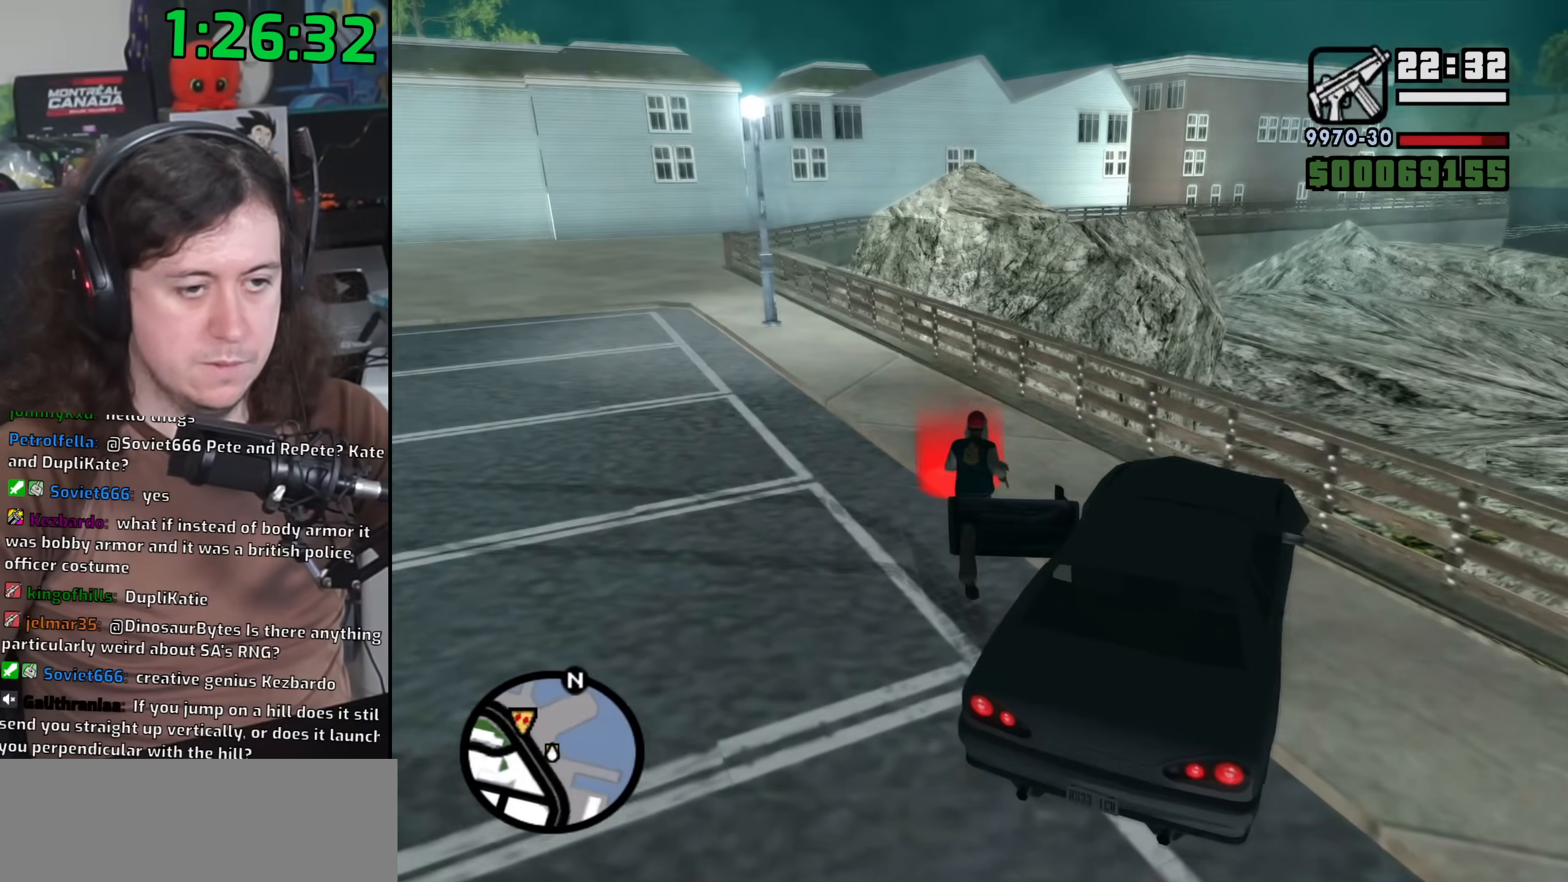
{"keys": ["a", "w"], "mouse": [], "events": [[233, "a", "down"]]}
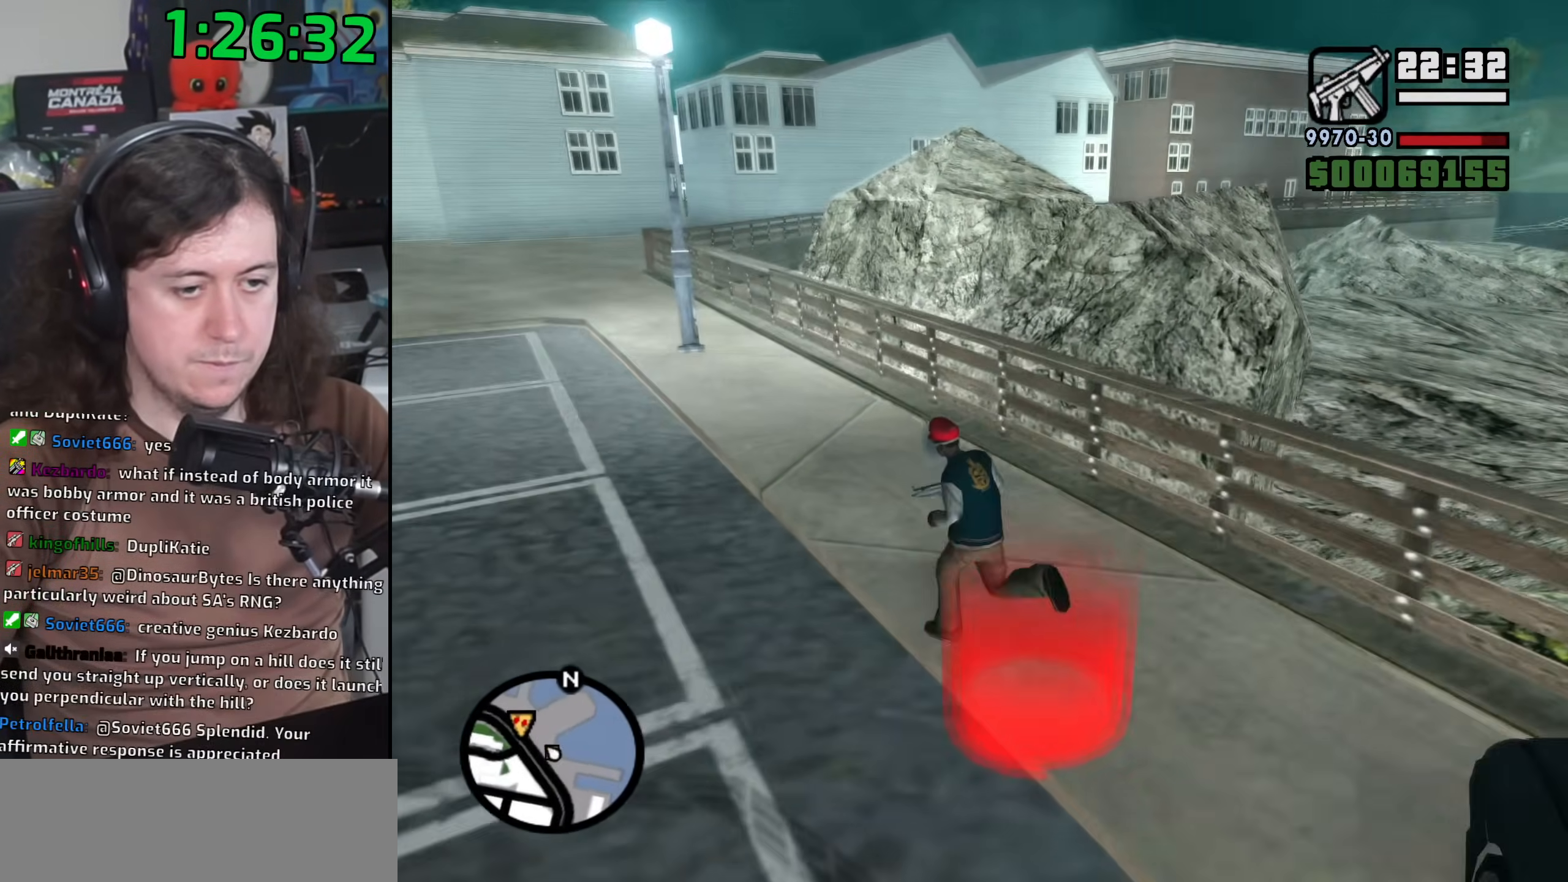
{"keys": ["d"], "mouse": [], "events": [[17, "space", "down"], [33, "d", "down"], [83, "space", "up"], [117, "a", "up"], [317, "w", "up"]]}
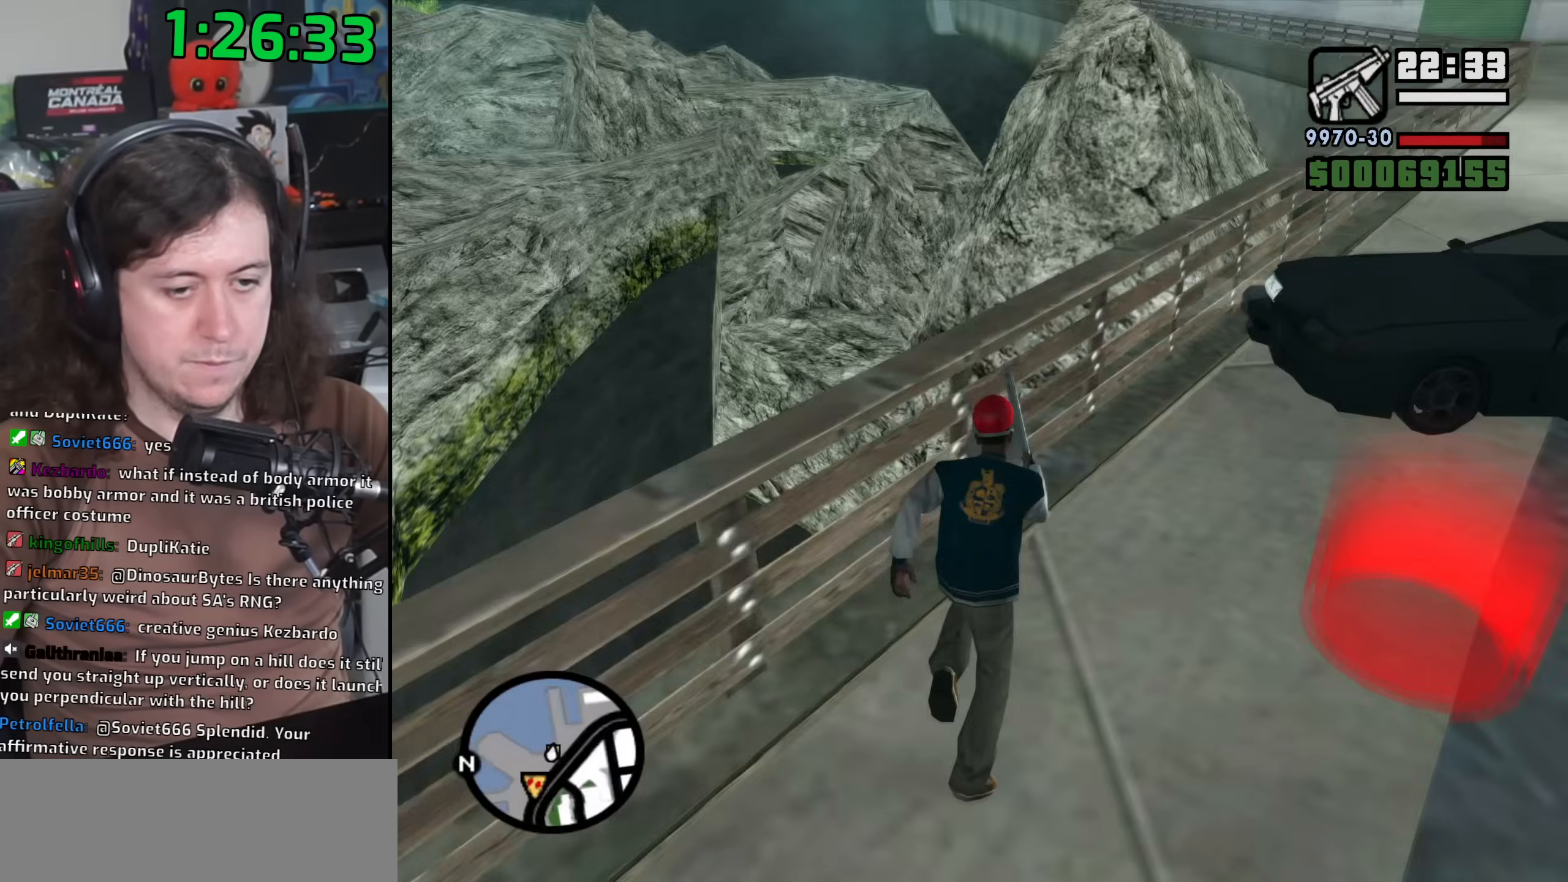
{"keys": [], "mouse": [], "events": [[50, "w", "down"], [150, "d", "up"], [150, "w", "up"]]}
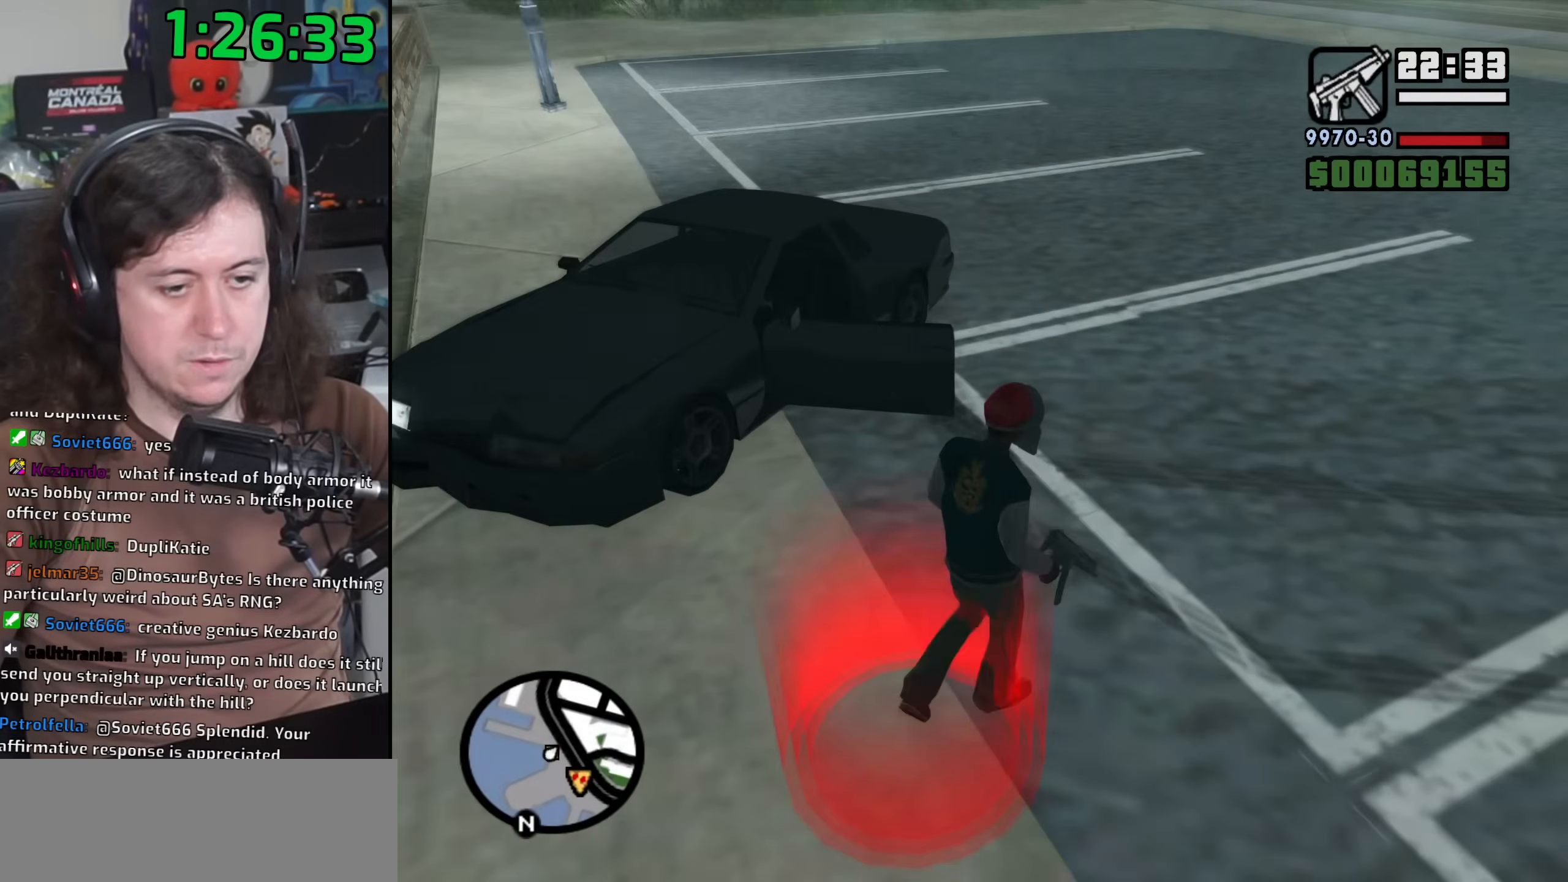
{"keys": [], "mouse": [], "events": [[167, "space", "down"], [250, "space", "up"], [350, "space", "down"], [433, "space", "up"]]}